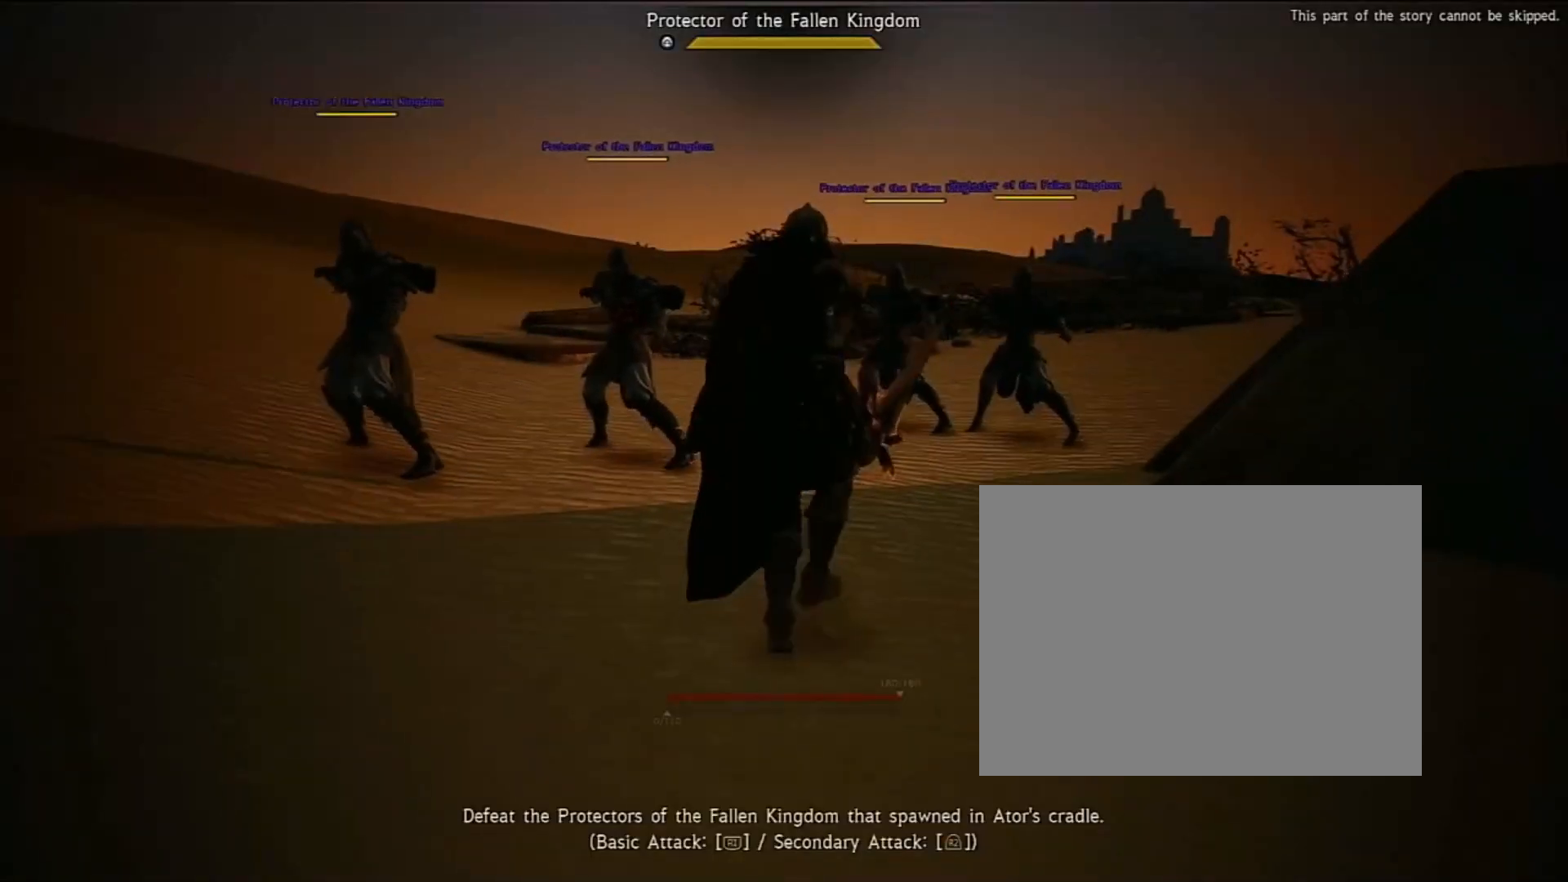
Gameplay with a controller (PlayStation layout); each line is a JSON object with the inputs held at the frame after it. "events" lists button and stick changes between this image and that frame as [ms after this image, input, new state], when the widget could be followed in between. Not read: L3 R3.
{"buttons": [], "left_stick": "down", "right_stick": "center", "events": []}
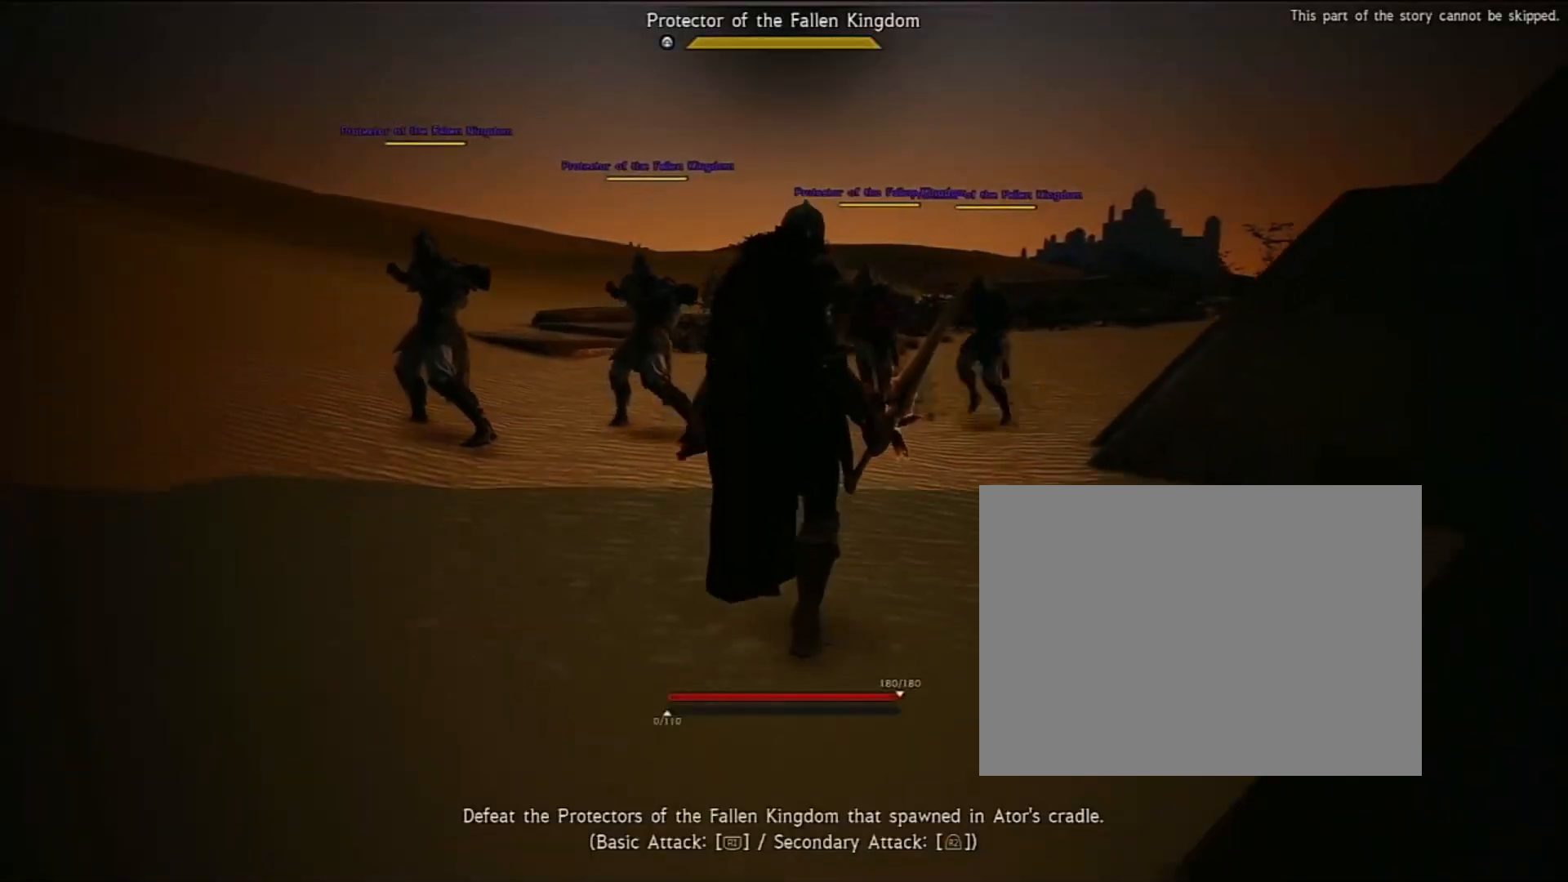
{"buttons": [], "left_stick": "down-left", "right_stick": "center", "events": [[133, "left_stick", "down-left"]]}
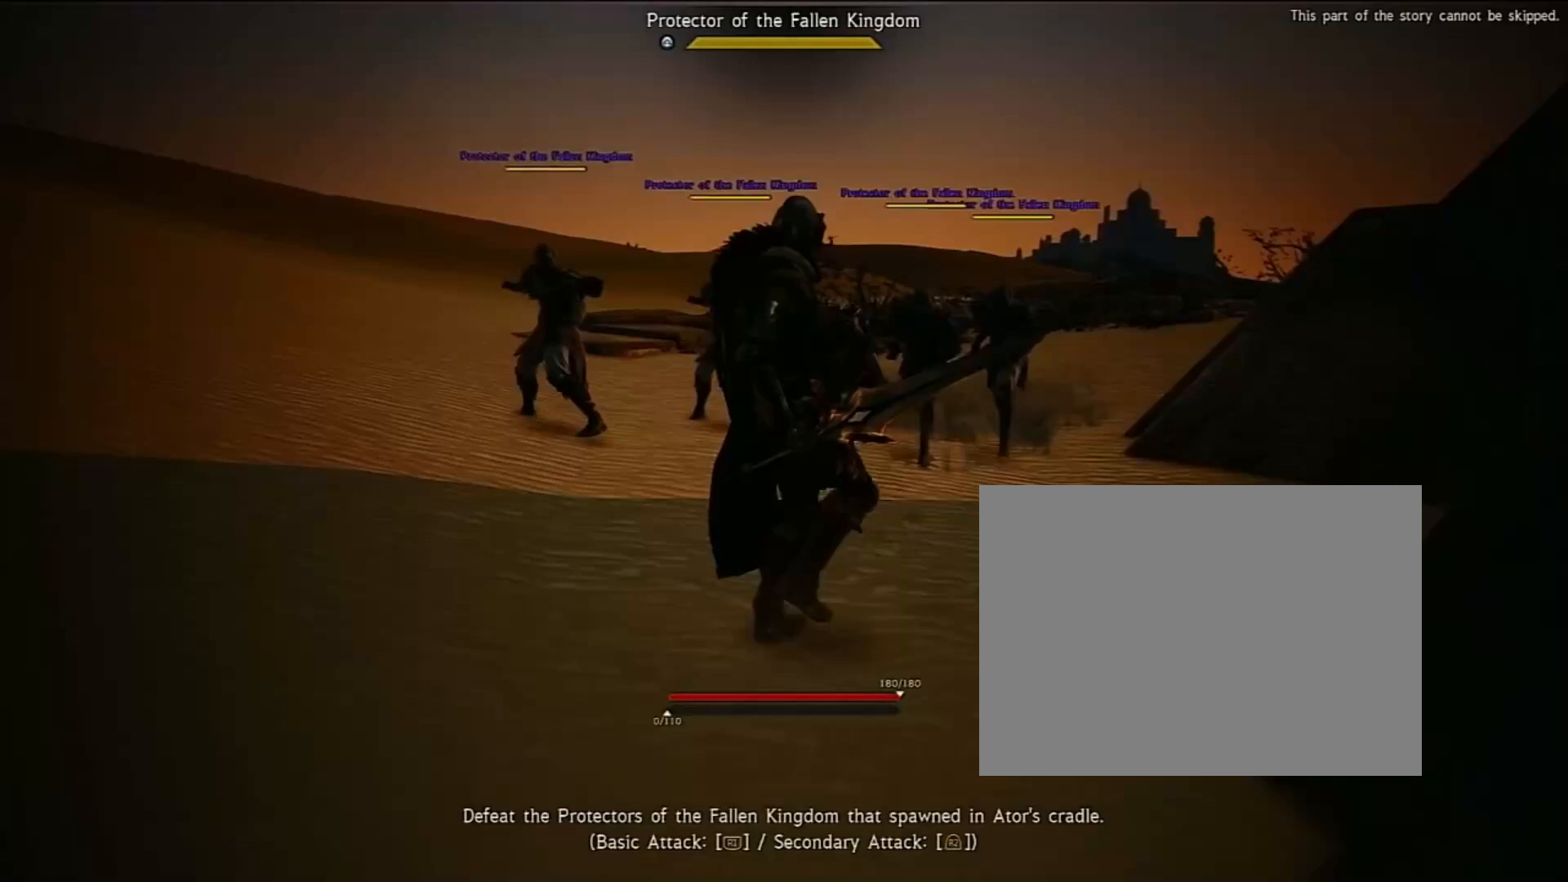
{"buttons": [], "left_stick": "down-left", "right_stick": "center", "events": []}
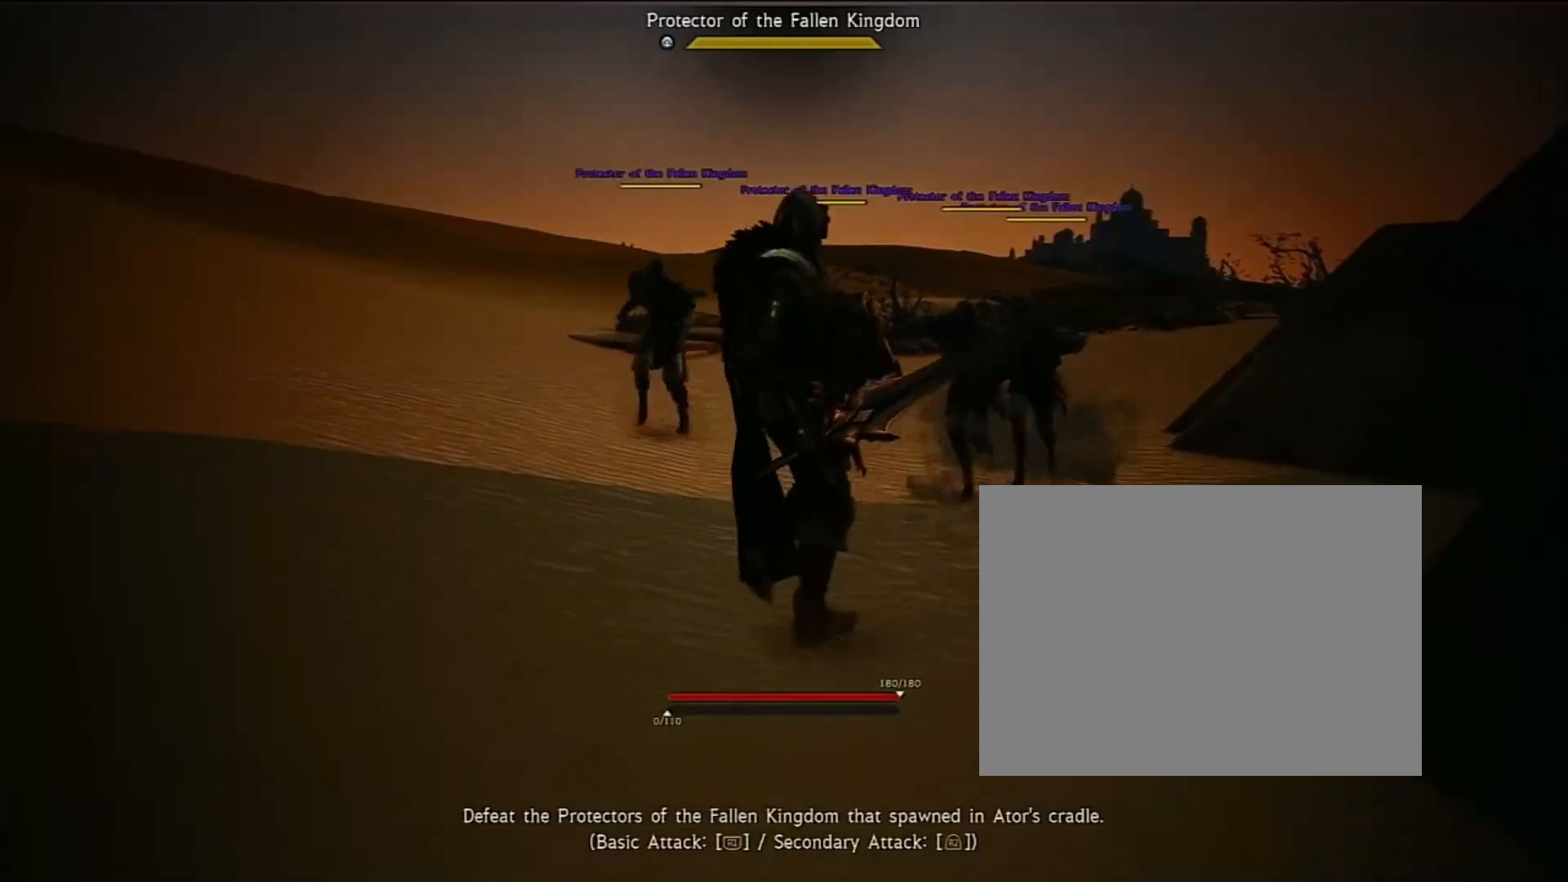
{"buttons": [], "left_stick": "down-left", "right_stick": "center", "events": []}
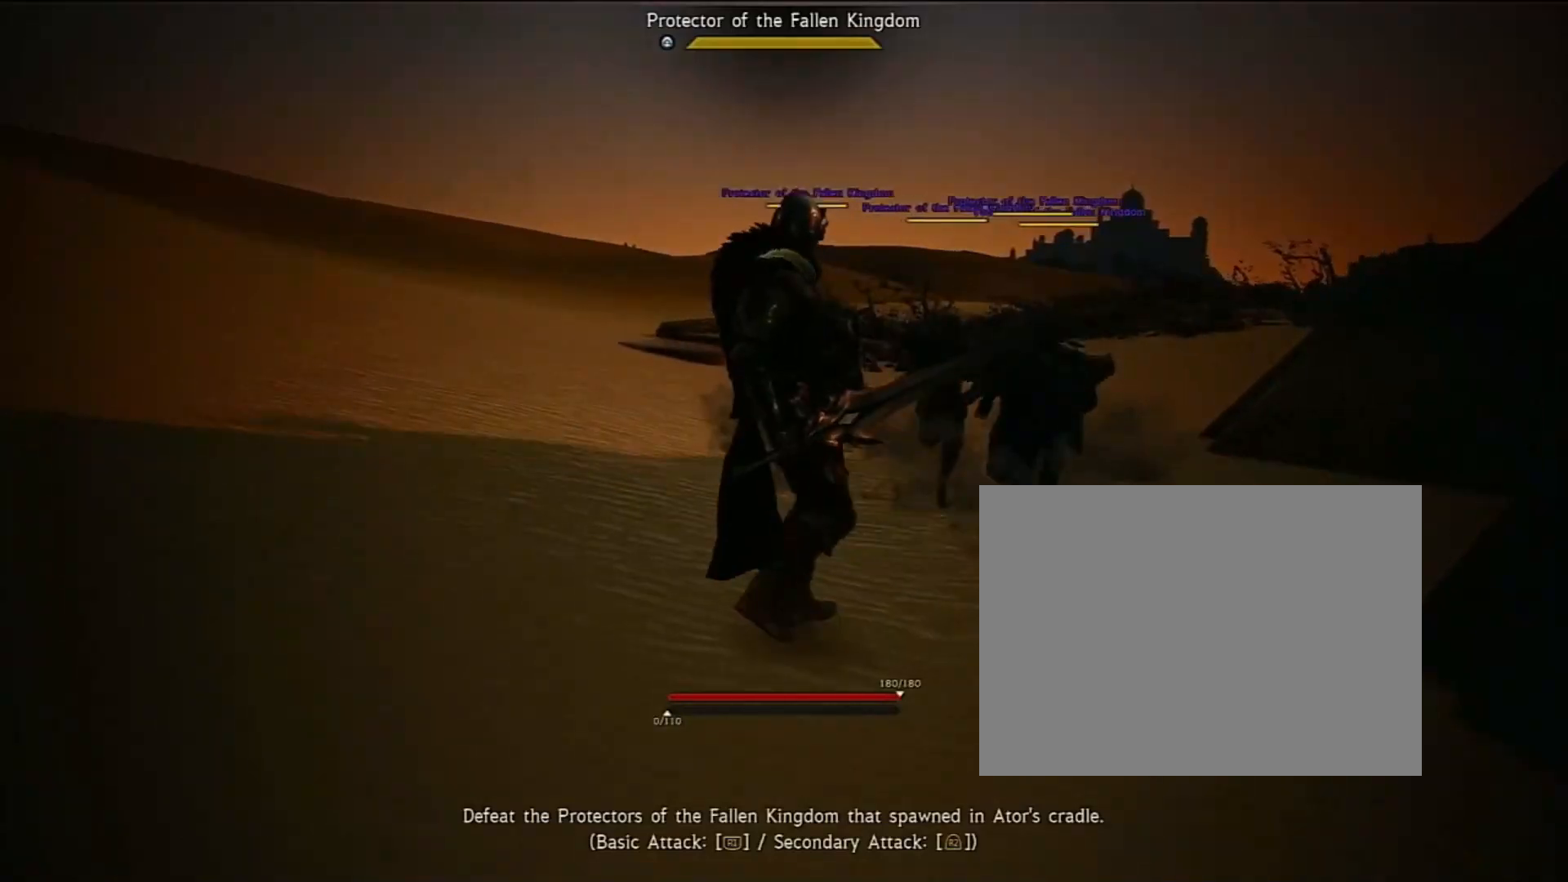
{"buttons": [], "left_stick": "down-left", "right_stick": "center", "events": []}
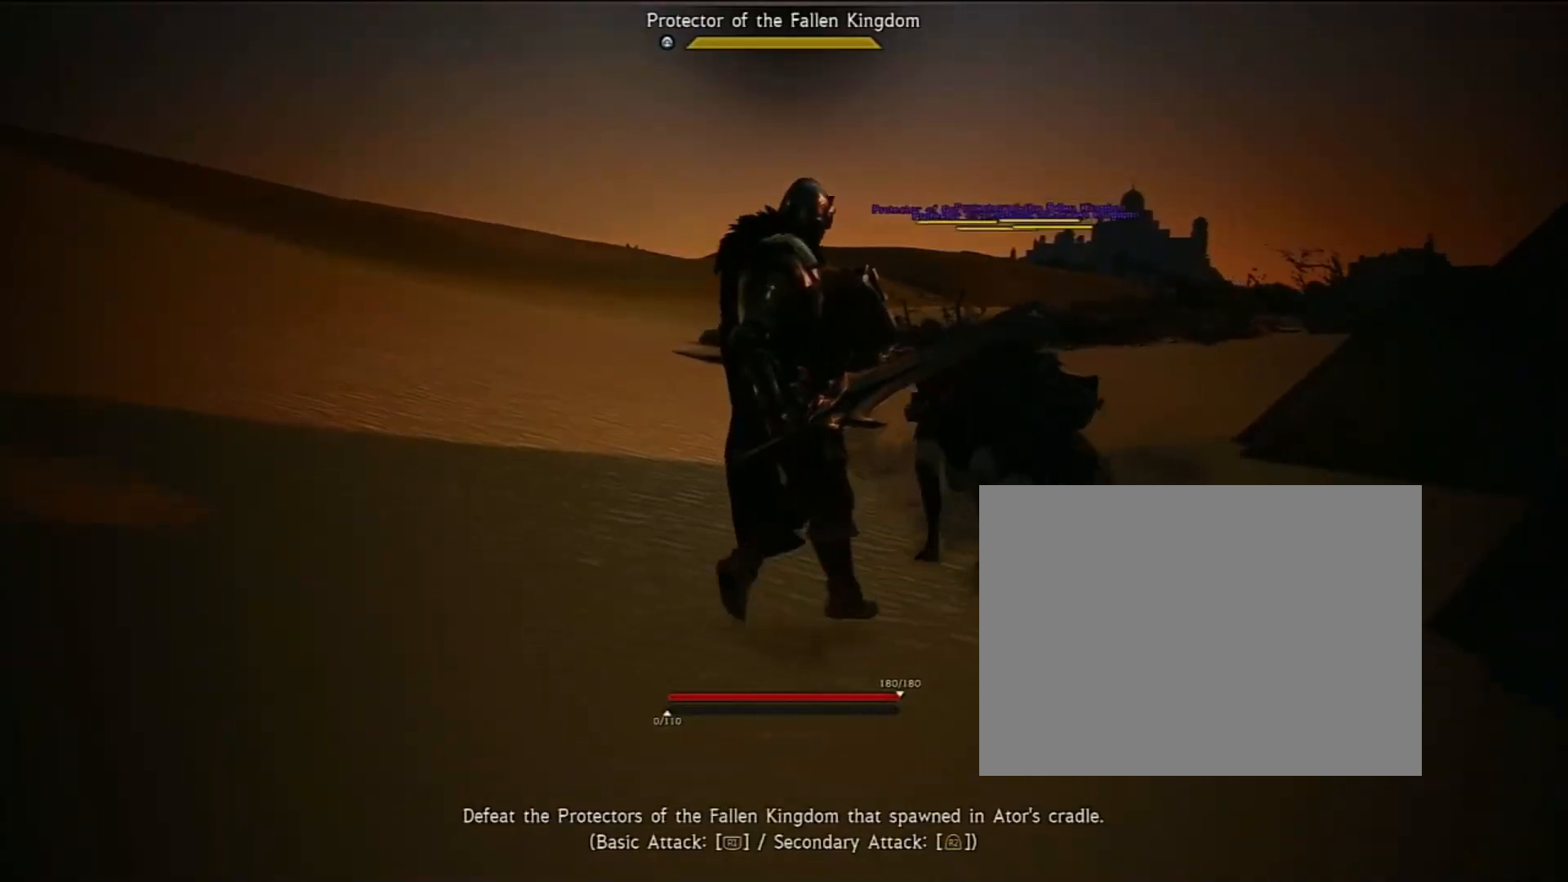
{"buttons": ["R2"], "left_stick": "down-left", "right_stick": "center", "events": [[500, "R2", "down"]]}
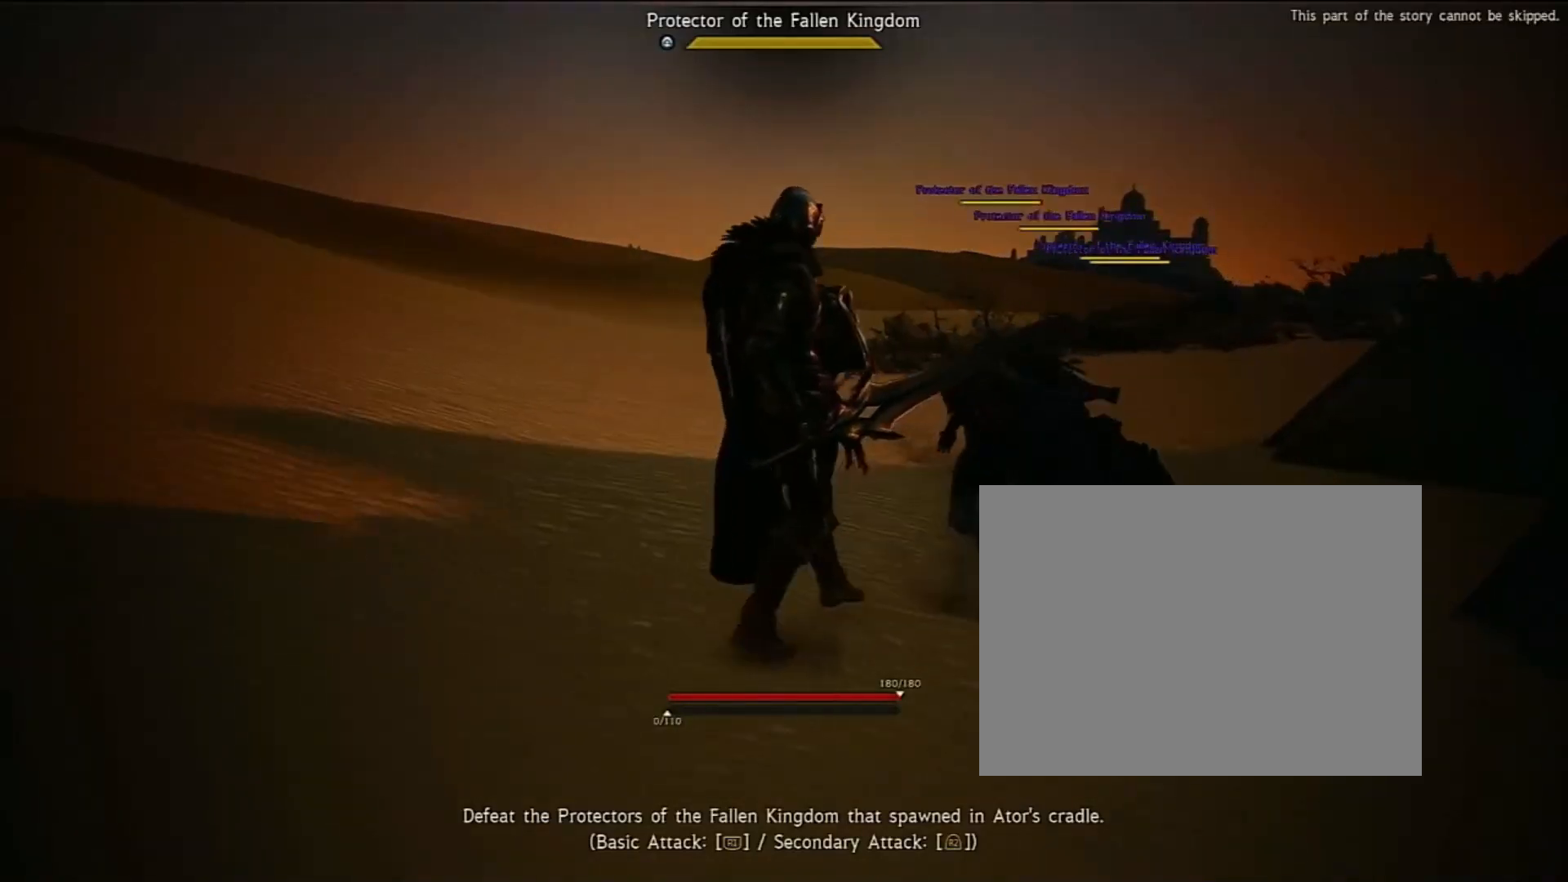
{"buttons": ["R2"], "left_stick": "down", "right_stick": "center", "events": [[233, "R2", "up"], [367, "left_stick", "down"], [467, "R2", "down"]]}
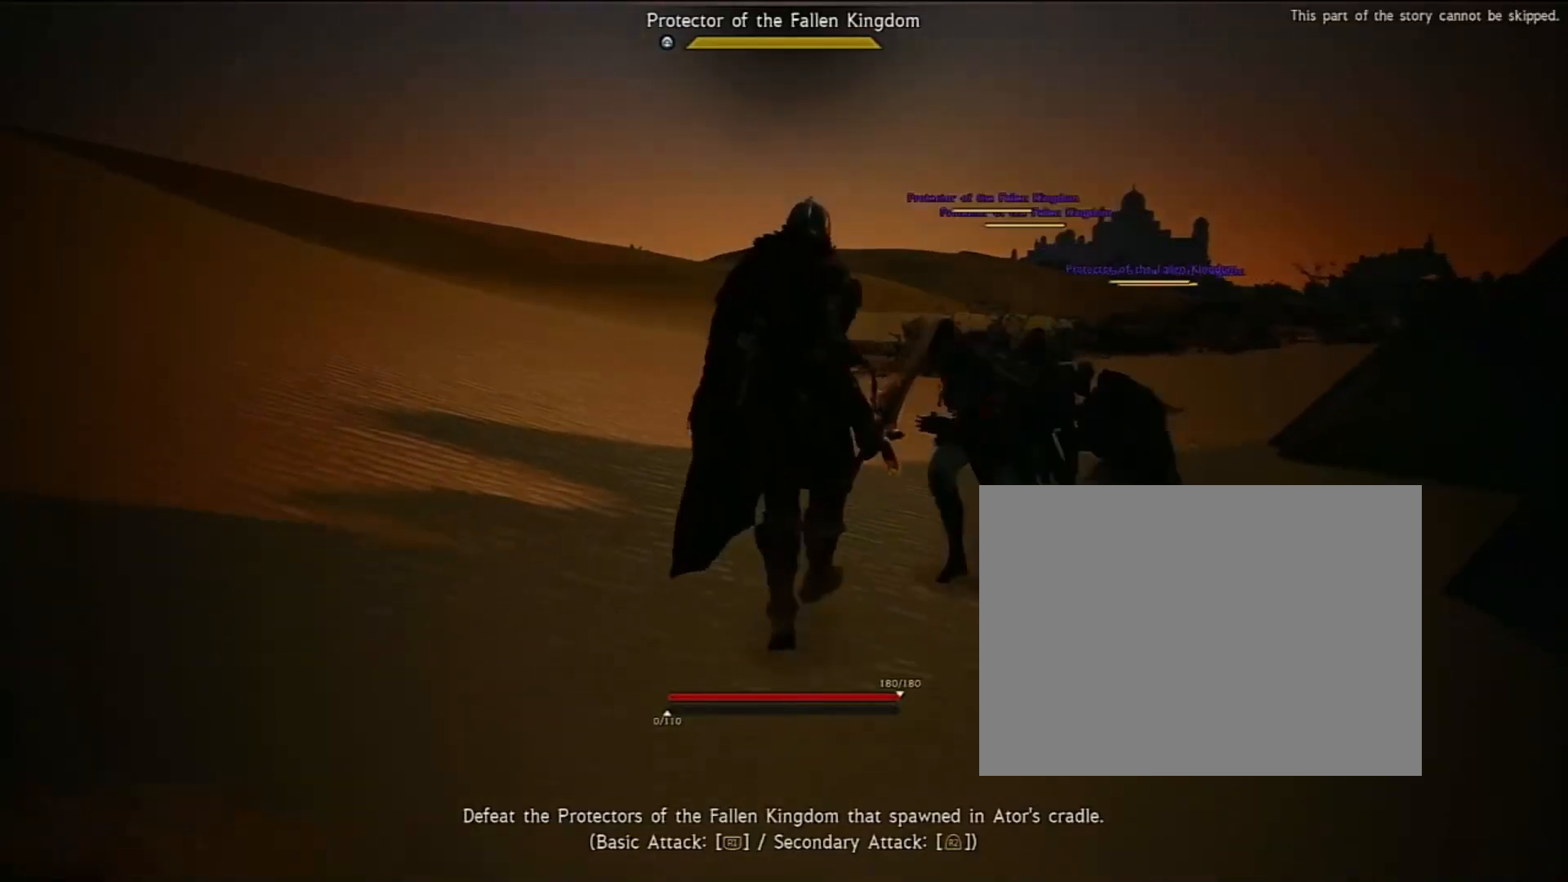
{"buttons": ["R2"], "left_stick": "right", "right_stick": "center", "events": [[167, "R2", "up"], [200, "R2", "down"], [233, "left_stick", "down-right"], [333, "R2", "up"], [400, "left_stick", "center"], [433, "R2", "down"], [500, "left_stick", "right"]]}
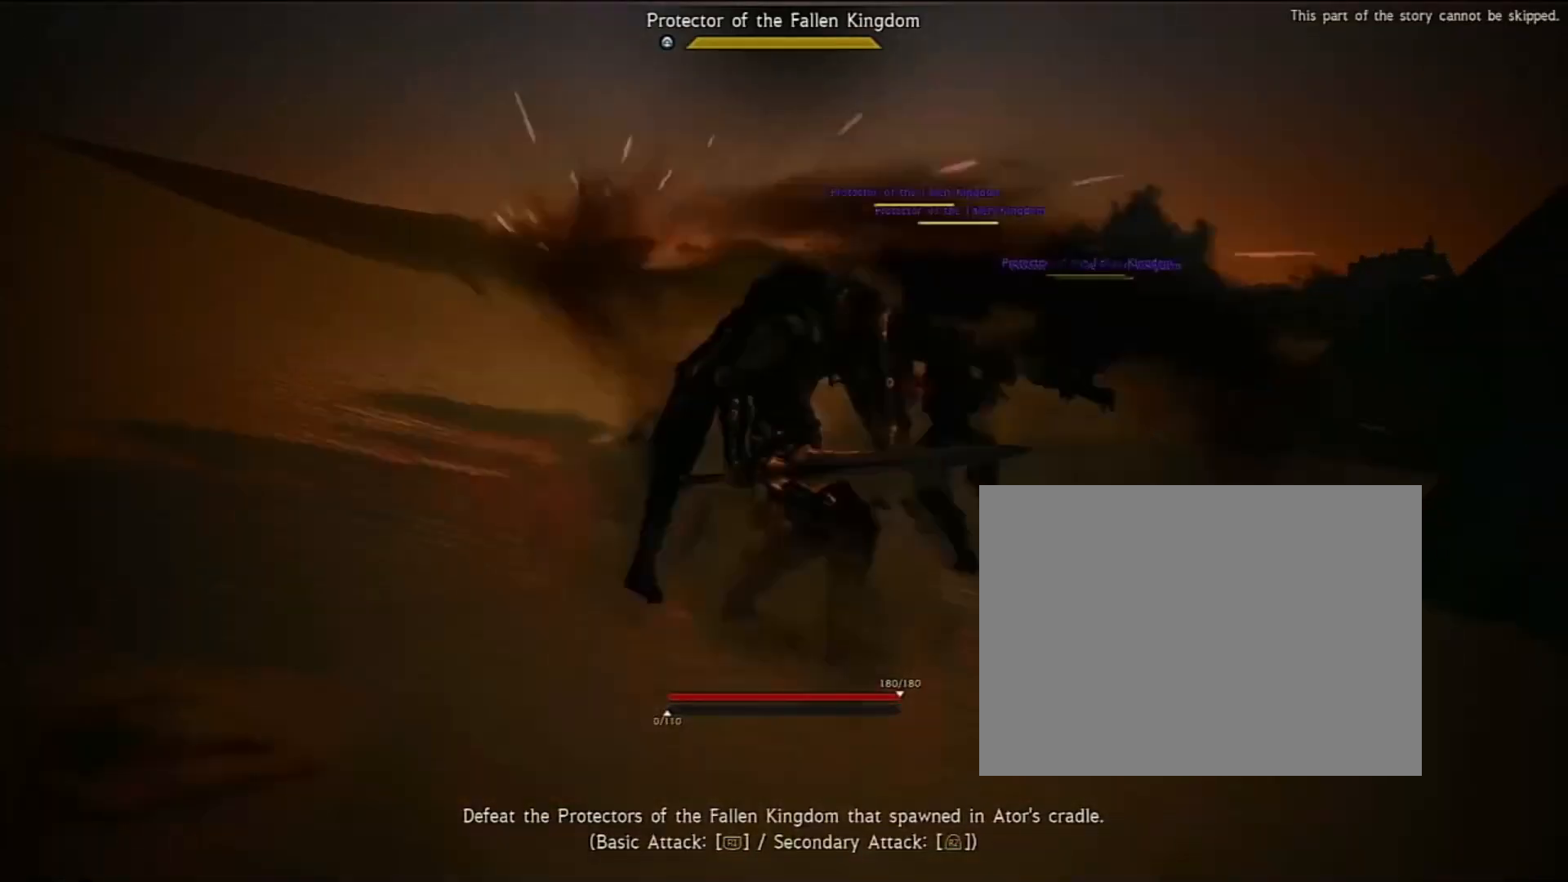
{"buttons": ["R2"], "left_stick": "center", "right_stick": "center", "events": [[67, "R2", "up"], [400, "R2", "down"], [500, "left_stick", "center"]]}
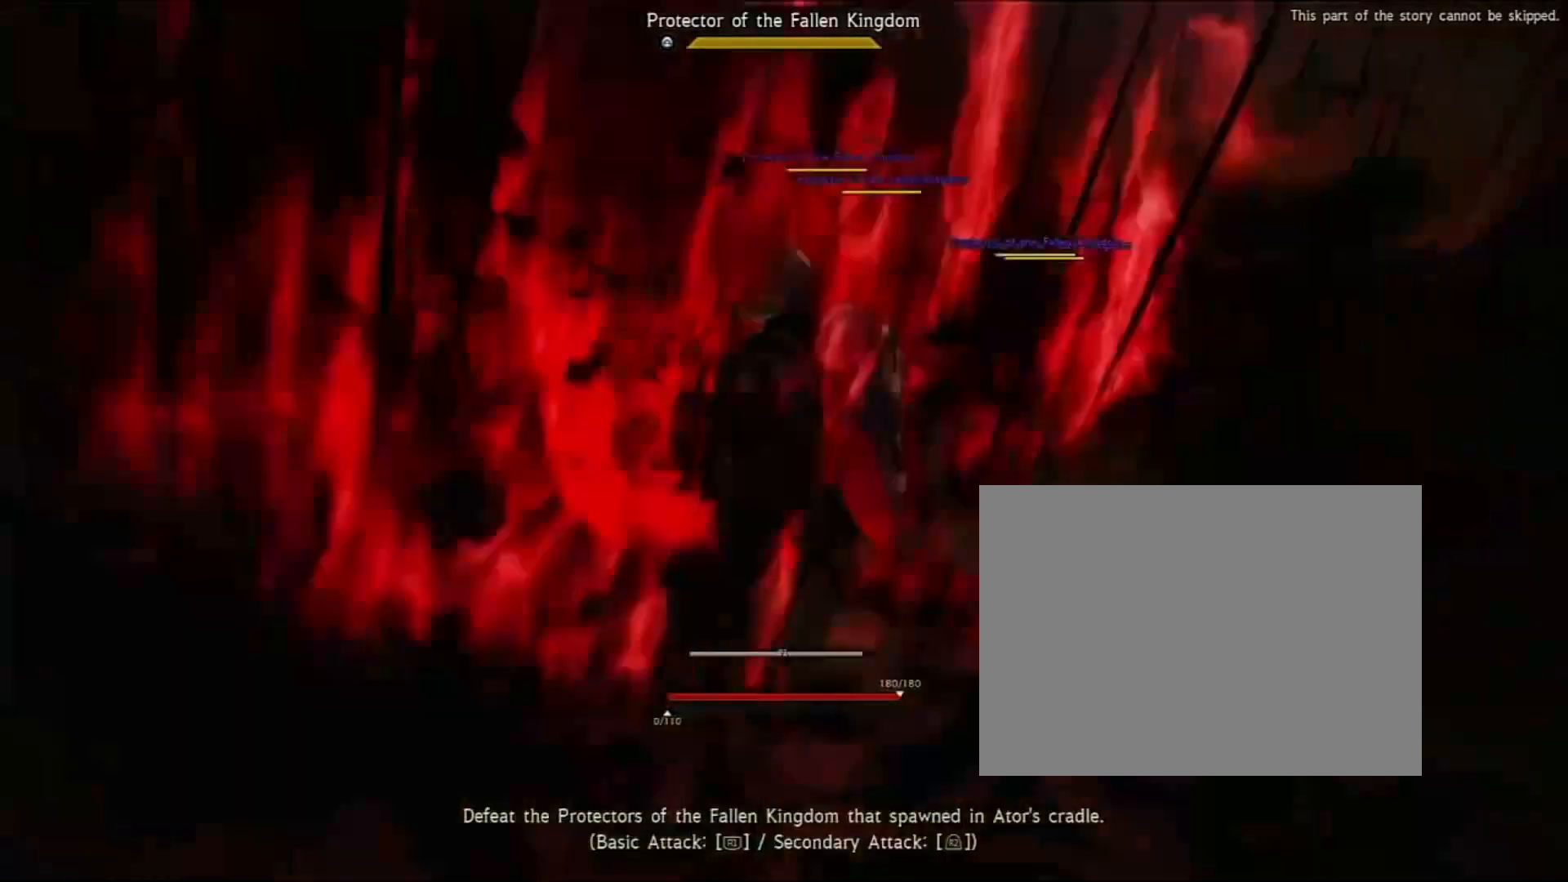
{"buttons": ["R1"], "left_stick": "down", "right_stick": "center", "events": [[133, "R2", "up"], [133, "left_stick", "down"], [200, "R2", "down"], [333, "R2", "up"], [467, "R1", "down"]]}
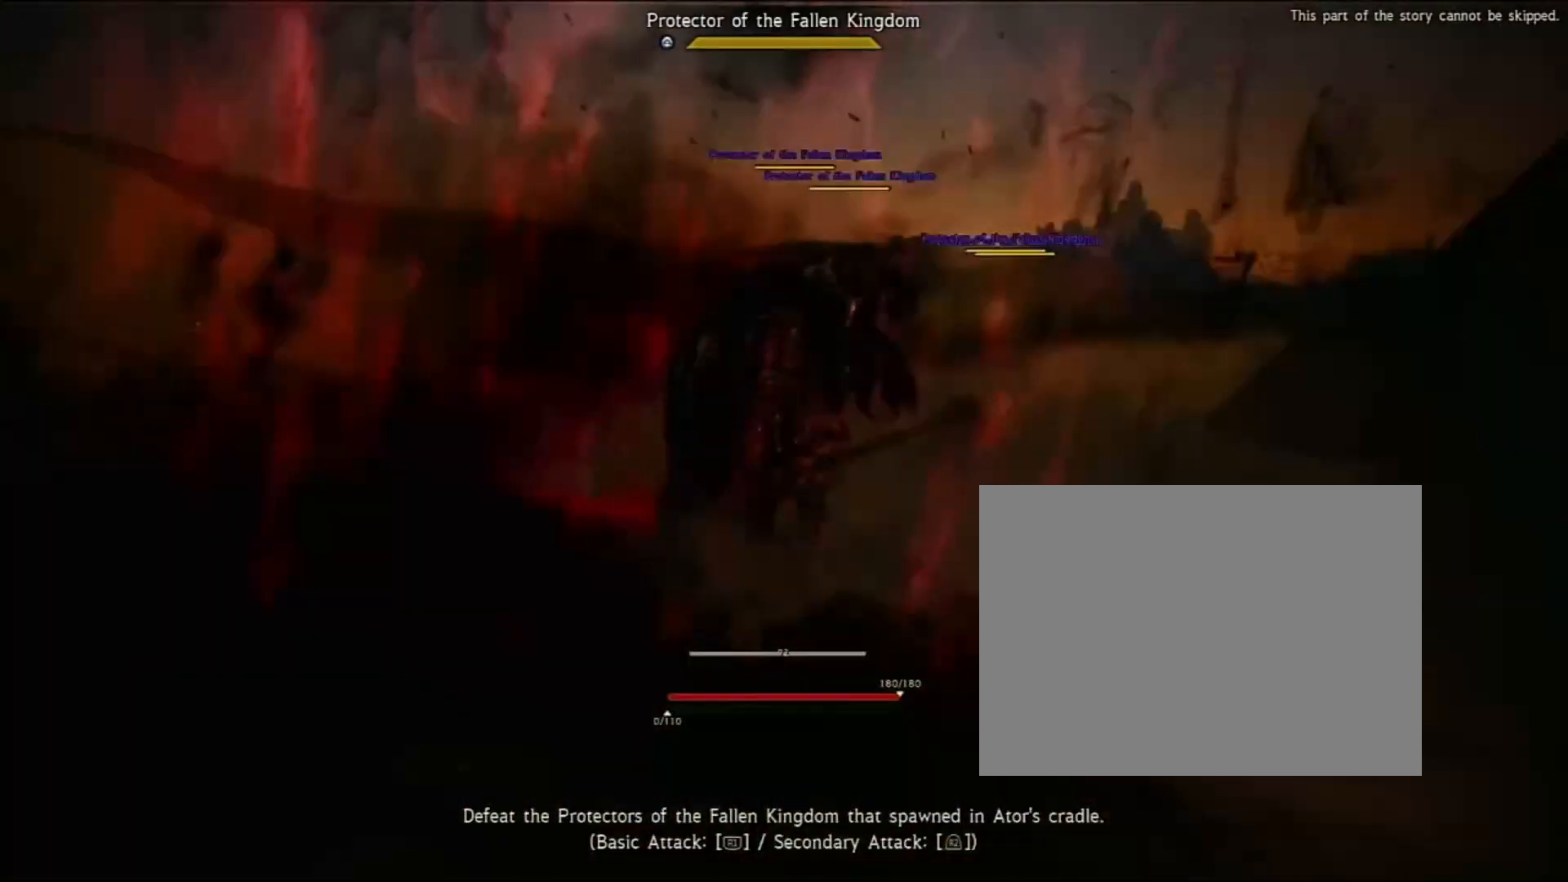
{"buttons": ["R1"], "left_stick": "down", "right_stick": "center", "events": [[100, "R1", "up"], [200, "R1", "down"], [267, "R1", "up"], [333, "left_stick", "center"], [367, "R1", "down"], [400, "R1", "up"], [400, "left_stick", "down"], [500, "R1", "down"]]}
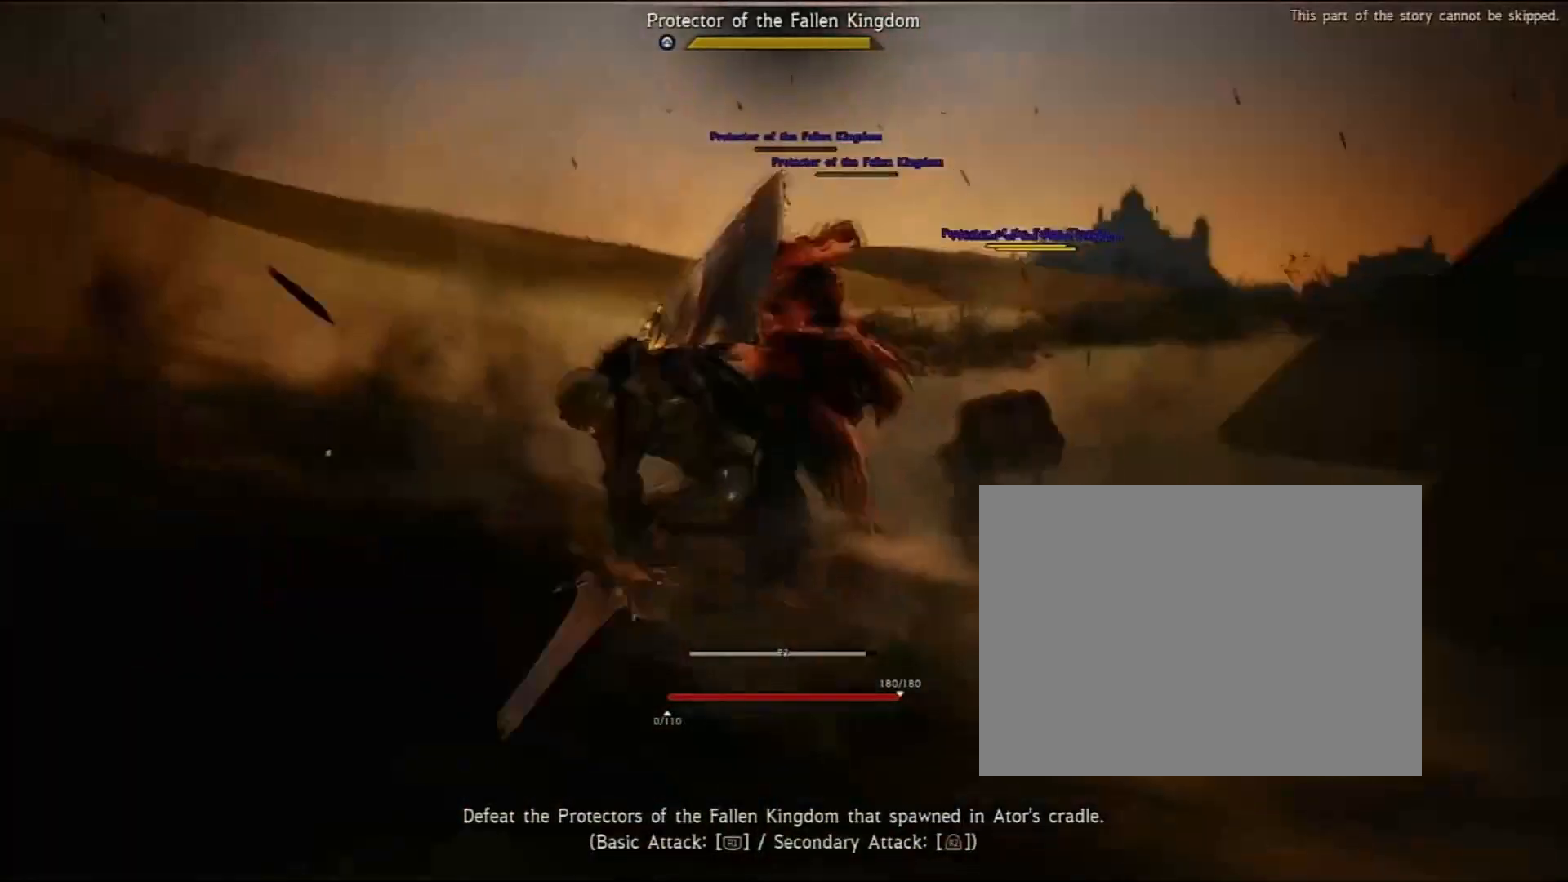
{"buttons": ["R1"], "left_stick": "center", "right_stick": "center", "events": [[67, "R1", "up"], [167, "R1", "down"], [200, "left_stick", "center"], [233, "R1", "up"], [333, "R1", "down"]]}
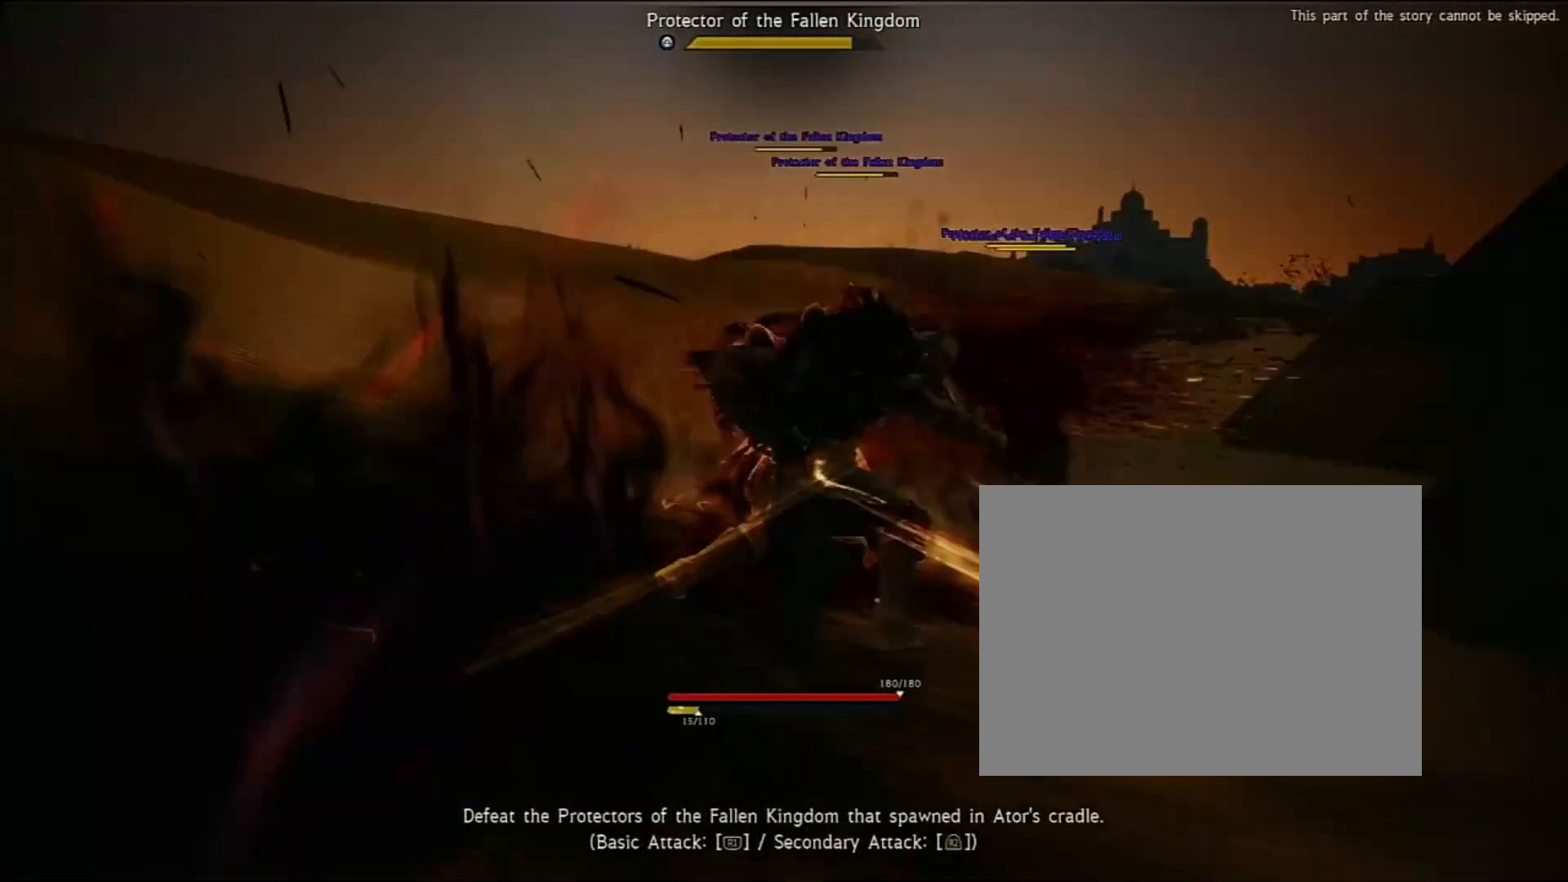
{"buttons": ["R1"], "left_stick": "center", "right_stick": "center", "events": [[67, "R1", "up"], [133, "R1", "down"], [200, "R1", "up"], [300, "R1", "down"], [400, "R1", "up"], [467, "R1", "down"]]}
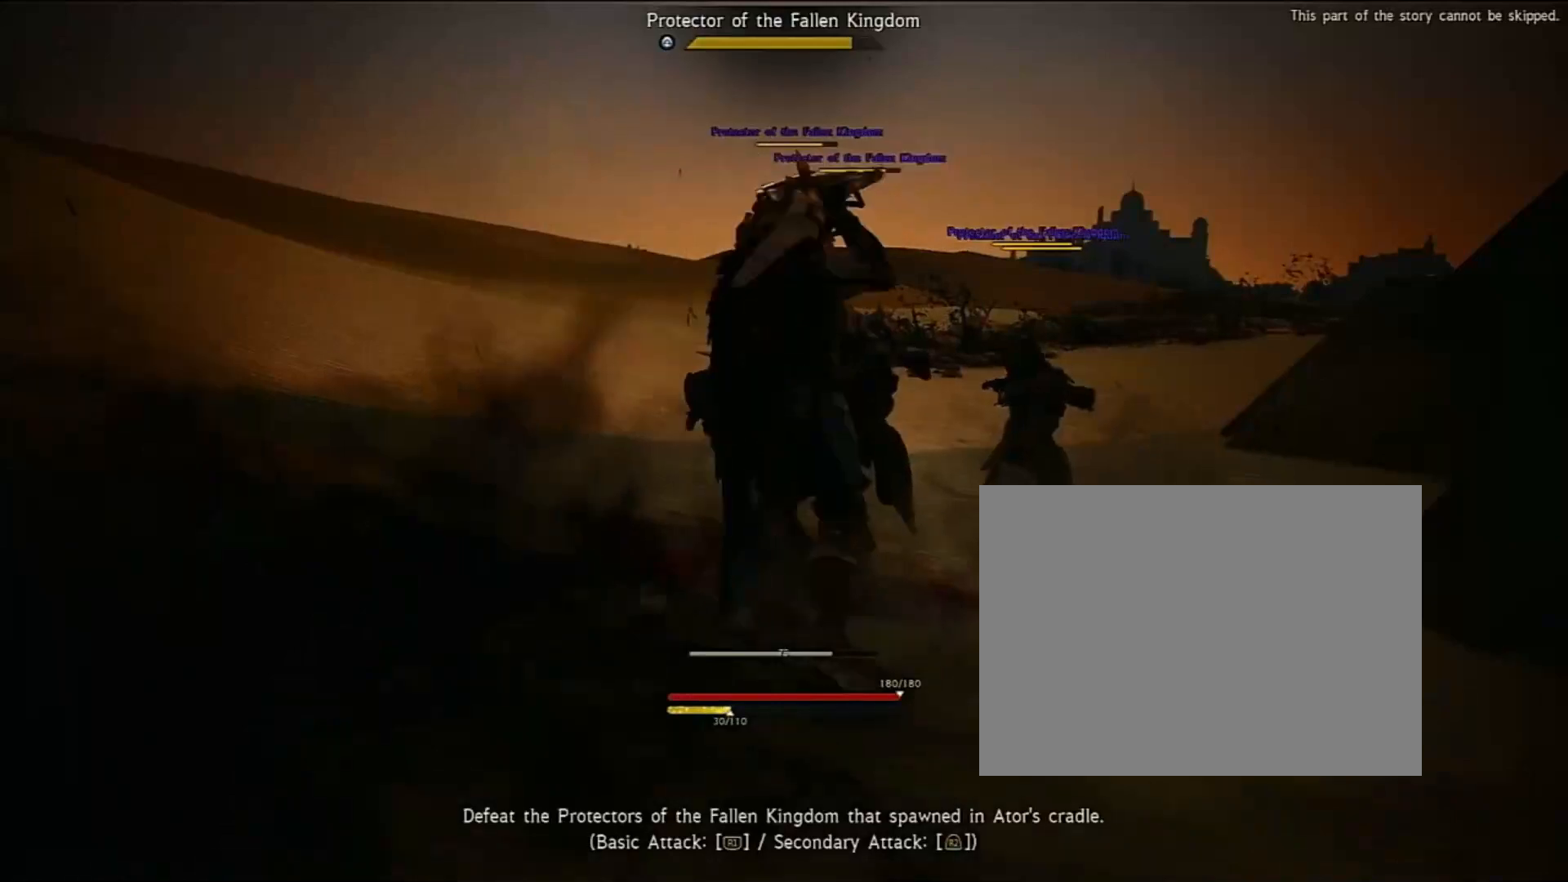
{"buttons": ["R2"], "left_stick": "right", "right_stick": "center", "events": [[133, "R1", "up"], [167, "R1", "down"], [300, "left_stick", "right"], [333, "R1", "up"], [367, "R1", "down"], [467, "R1", "up"], [500, "R2", "down"]]}
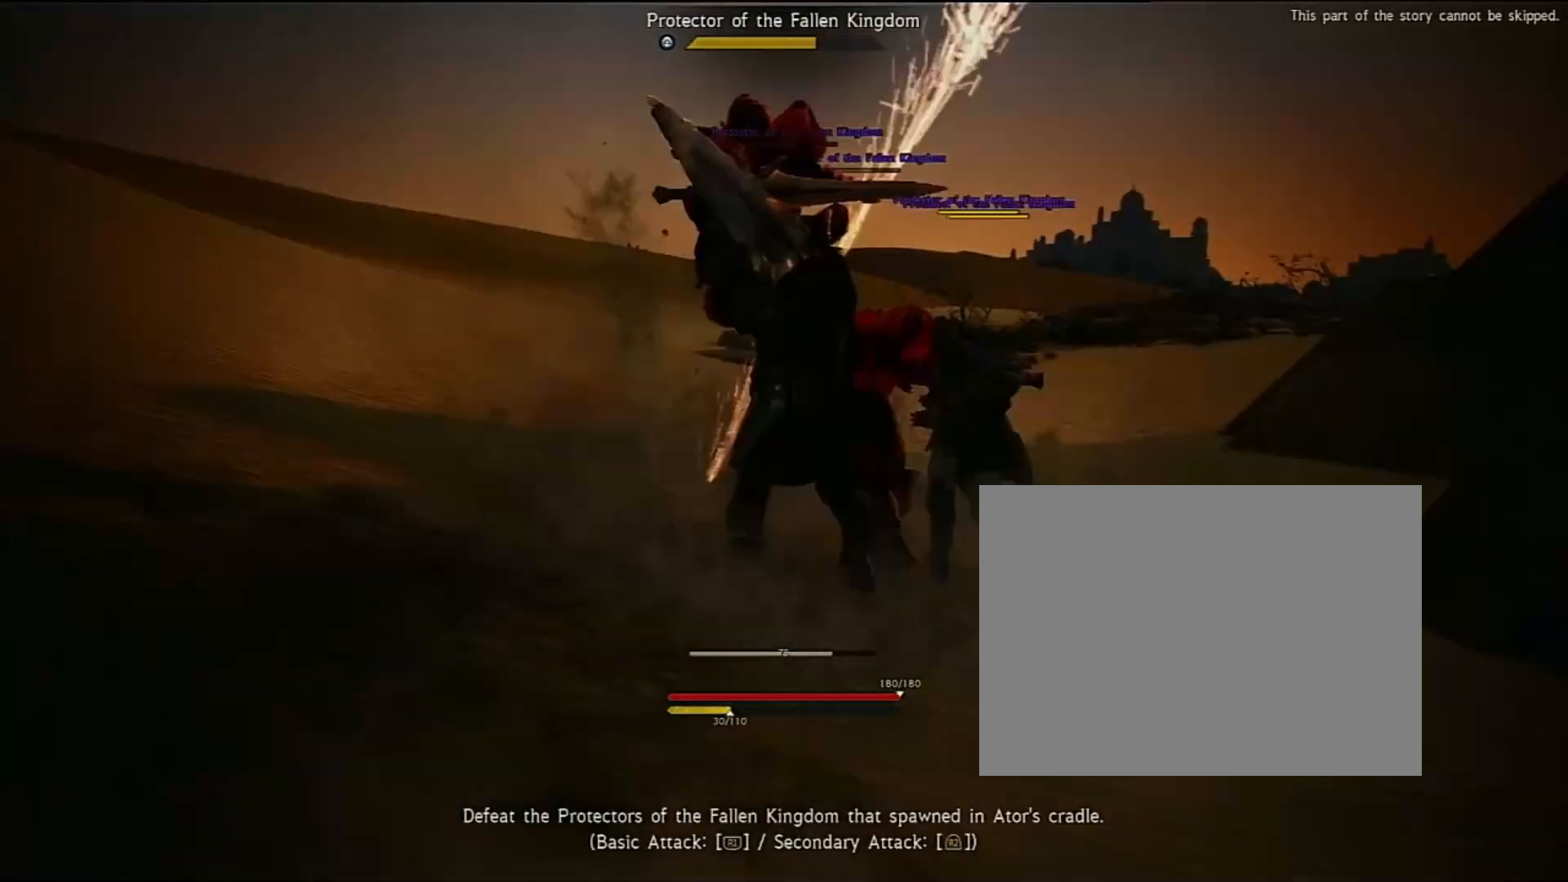
{"buttons": ["R2"], "left_stick": "right", "right_stick": "center", "events": [[133, "R2", "up"], [200, "R2", "down"], [333, "R2", "up"], [367, "R2", "down"]]}
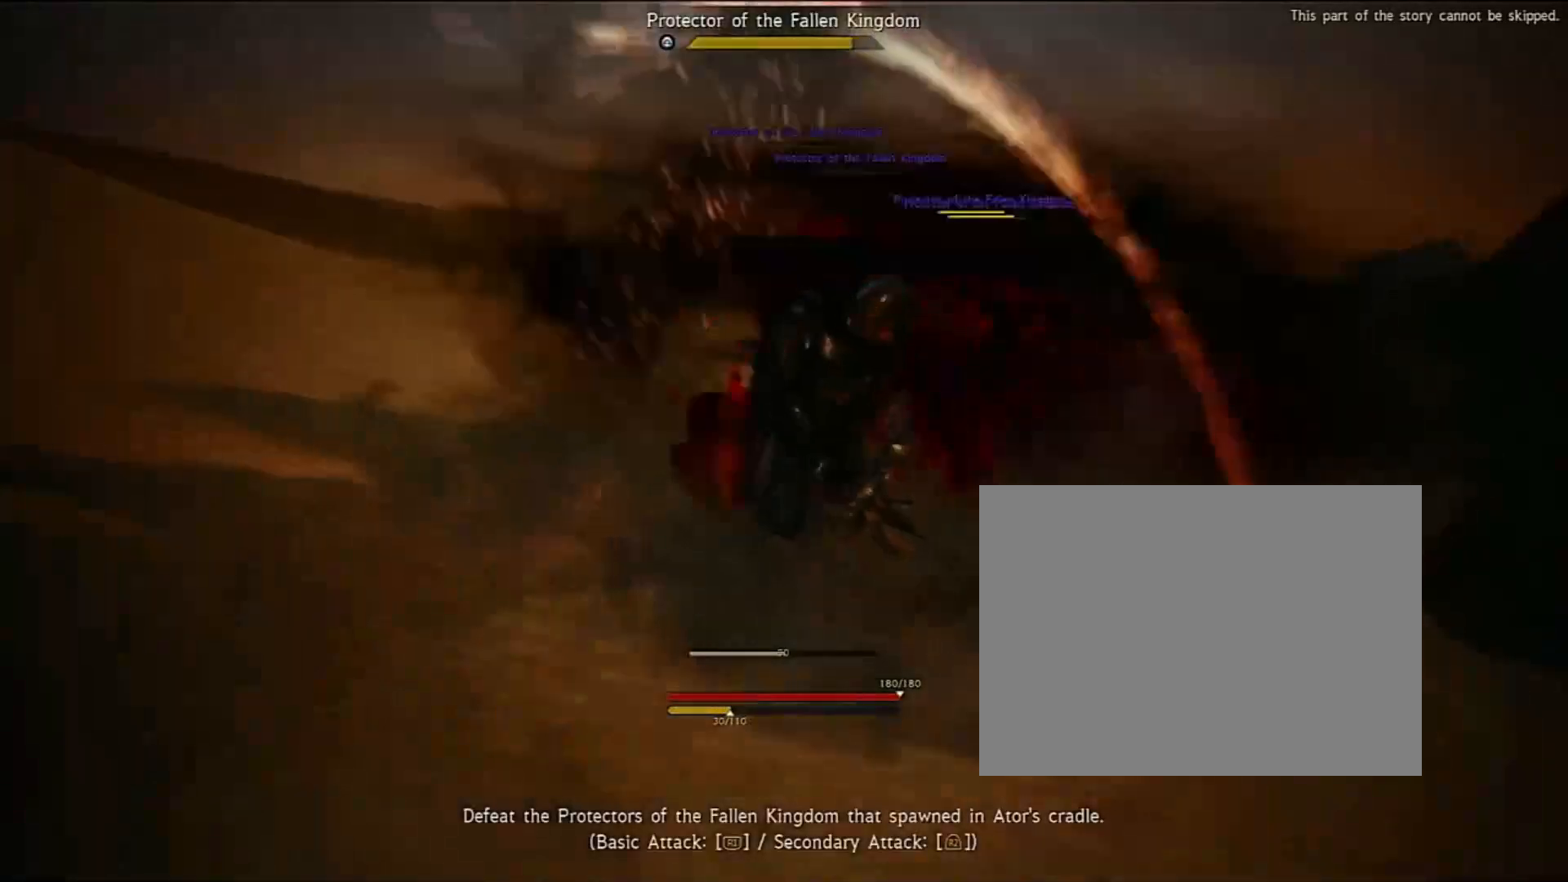
{"buttons": ["R2"], "left_stick": "right", "right_stick": "center", "events": [[33, "R2", "up"], [100, "R2", "down"], [233, "R2", "up"], [267, "R2", "down"], [467, "R2", "up"], [500, "R2", "down"]]}
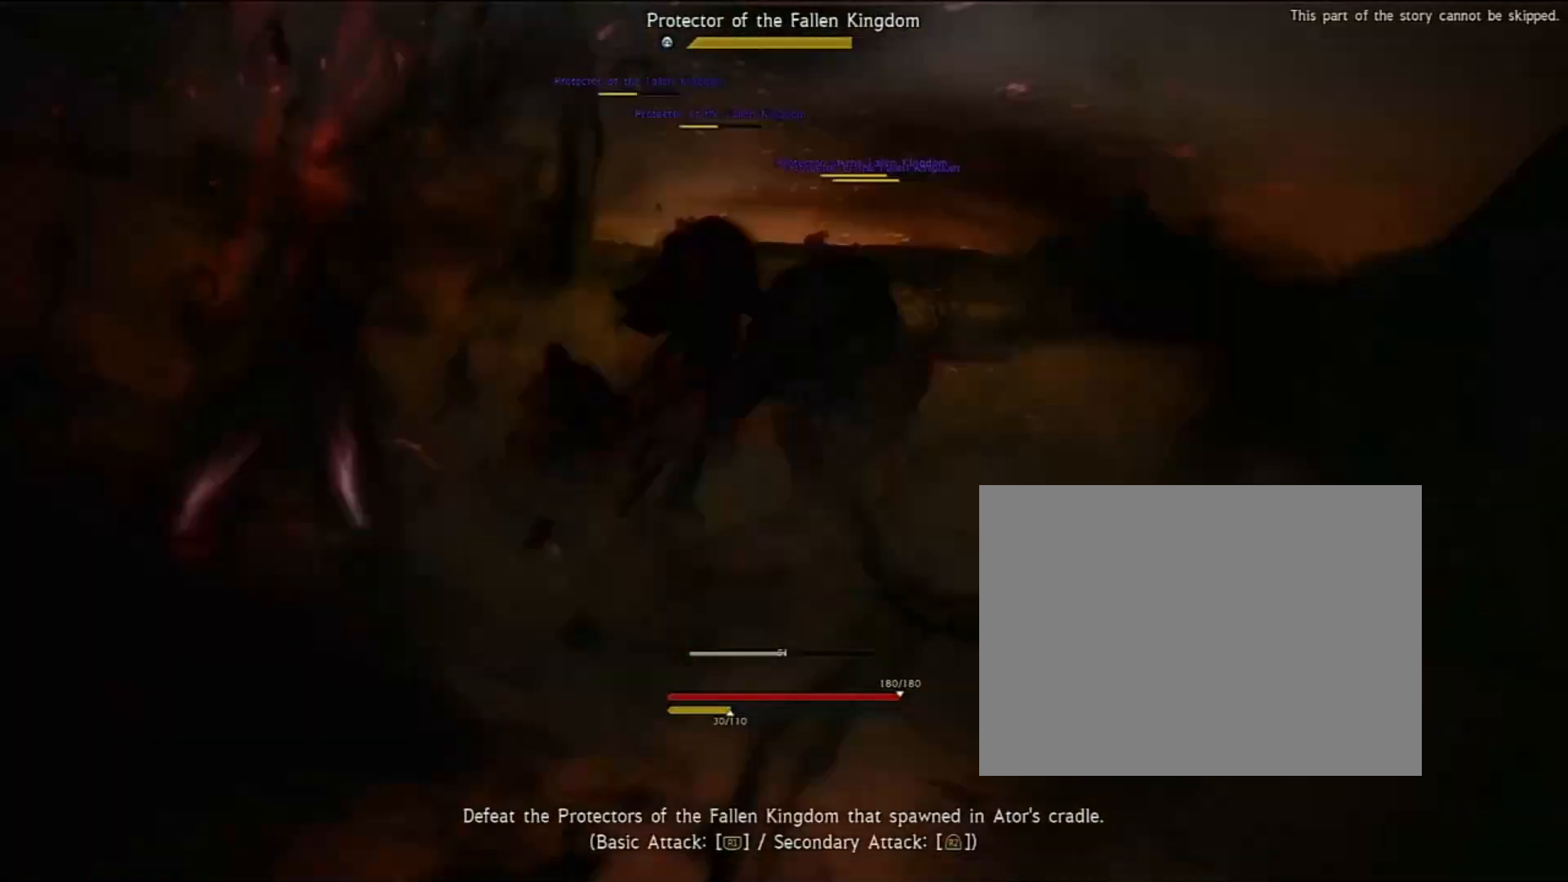
{"buttons": ["R2"], "left_stick": "center", "right_stick": "center", "events": [[133, "R2", "up"], [233, "R2", "down"], [367, "R2", "up"], [433, "R2", "down"], [500, "left_stick", "center"]]}
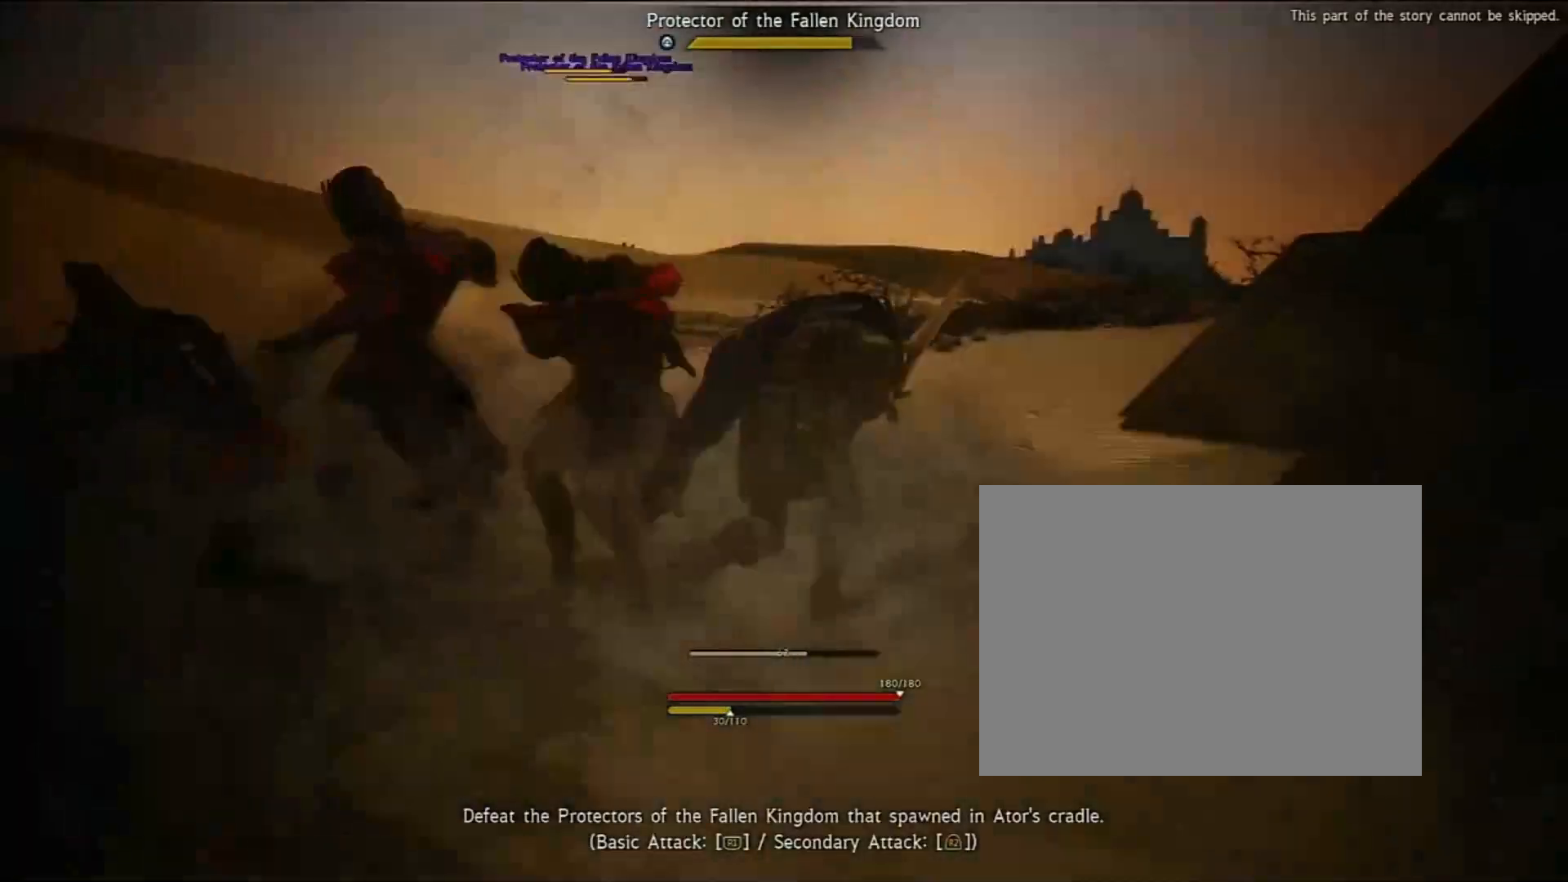
{"buttons": [], "left_stick": "down-left", "right_stick": "center", "events": [[67, "R2", "up"], [100, "left_stick", "down-left"], [133, "R2", "down"], [267, "R2", "up"], [333, "R2", "down"], [467, "R2", "up"]]}
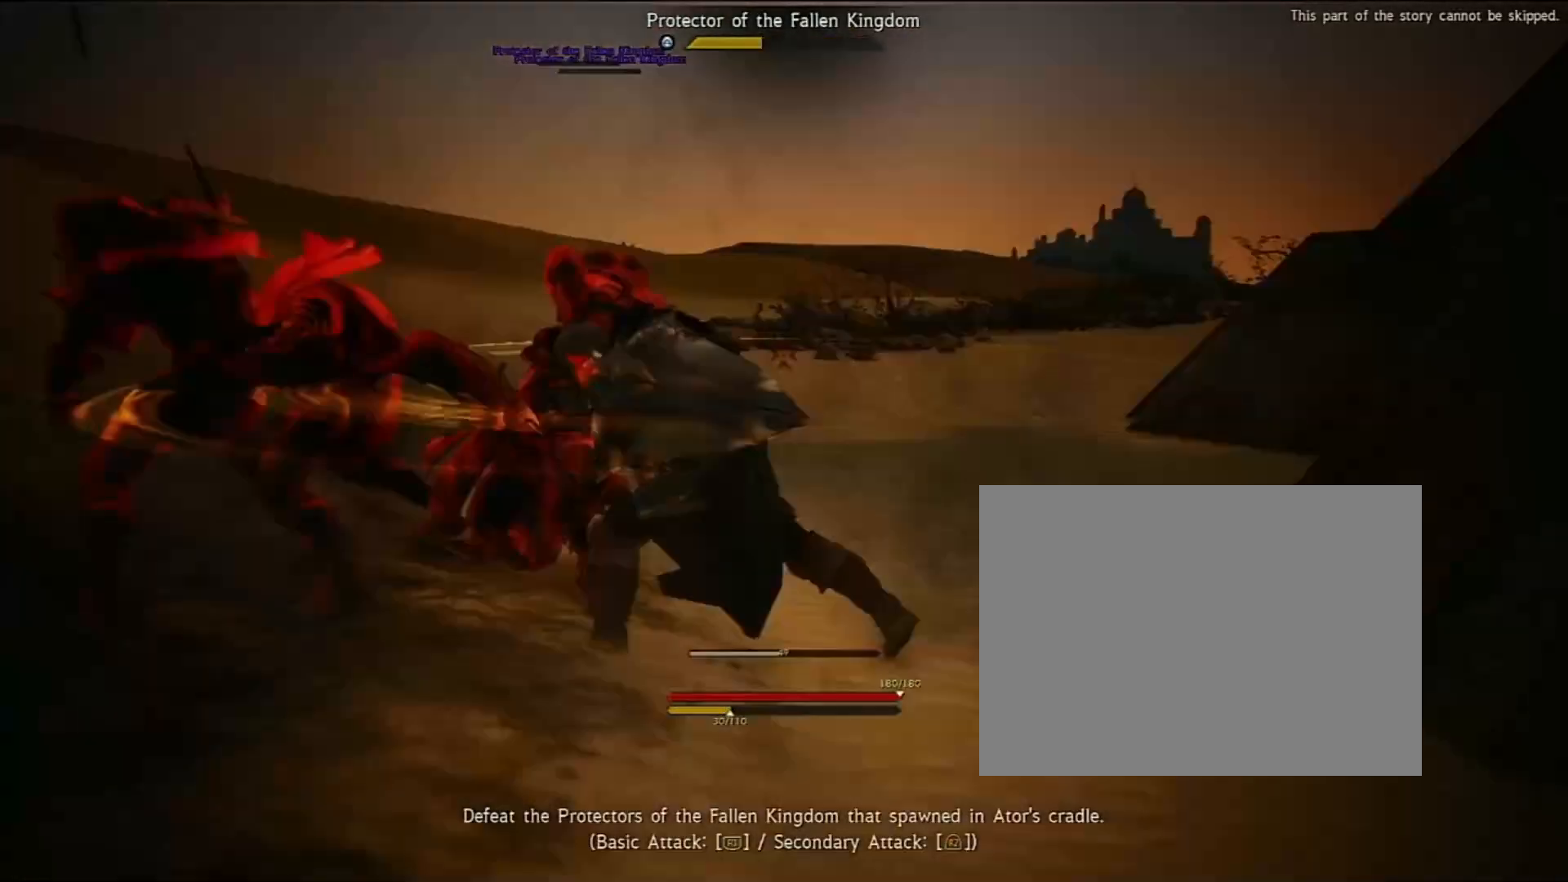
{"buttons": ["R2"], "left_stick": "down-left", "right_stick": "center", "events": [[67, "R2", "down"], [133, "R2", "up"], [200, "R2", "down"], [333, "R2", "up"], [367, "R2", "down"]]}
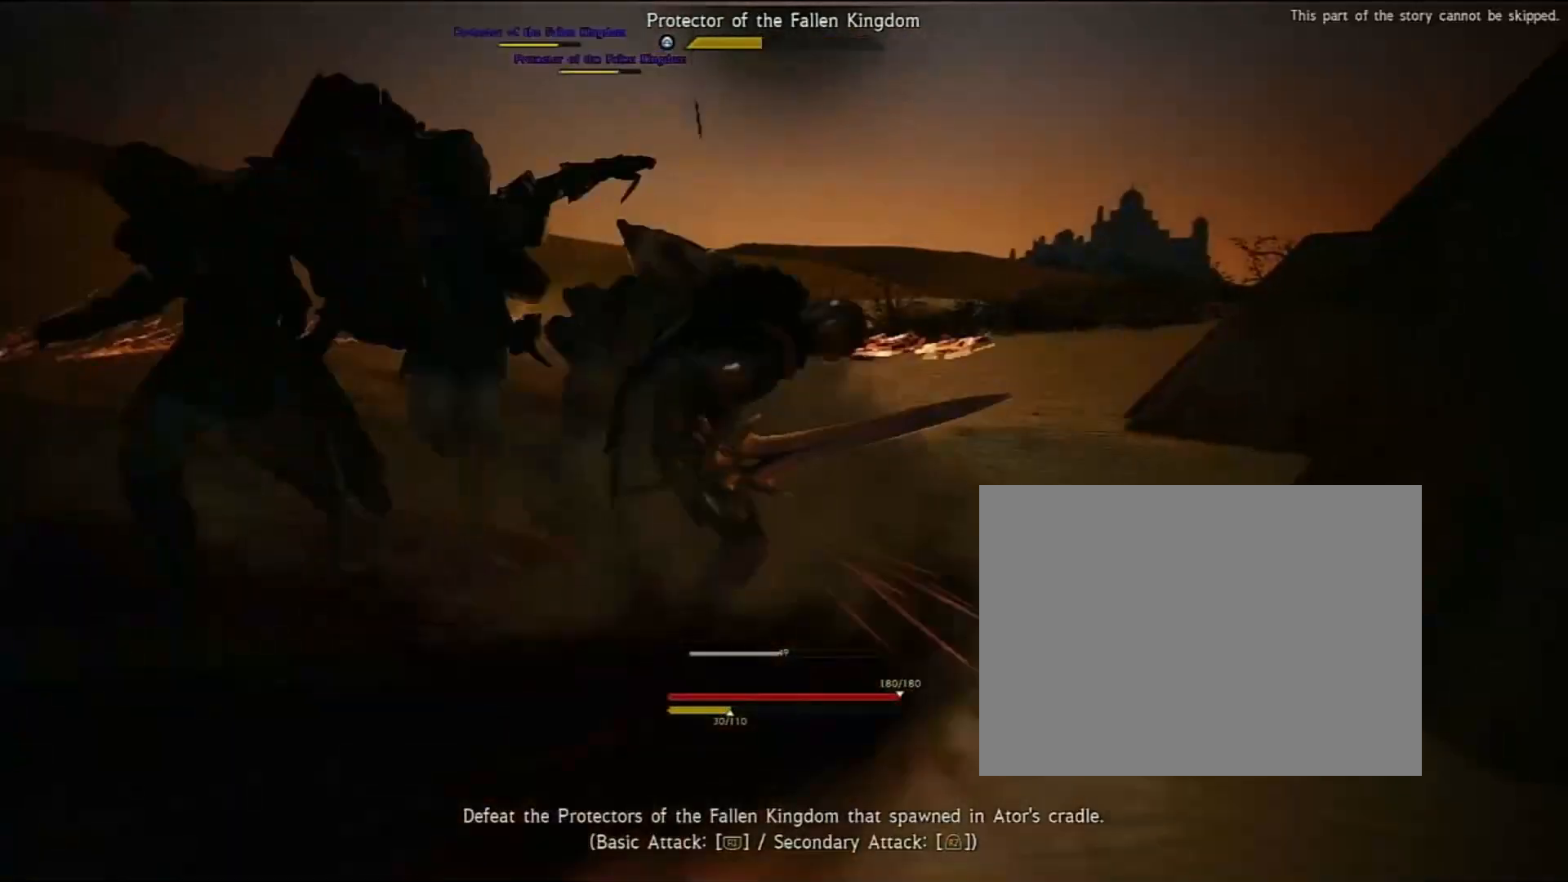
{"buttons": ["R1"], "left_stick": "down-left", "right_stick": "center", "events": [[33, "R2", "up"], [67, "R2", "down"], [200, "R2", "up"], [267, "R2", "down"], [400, "R2", "up"], [467, "R1", "down"]]}
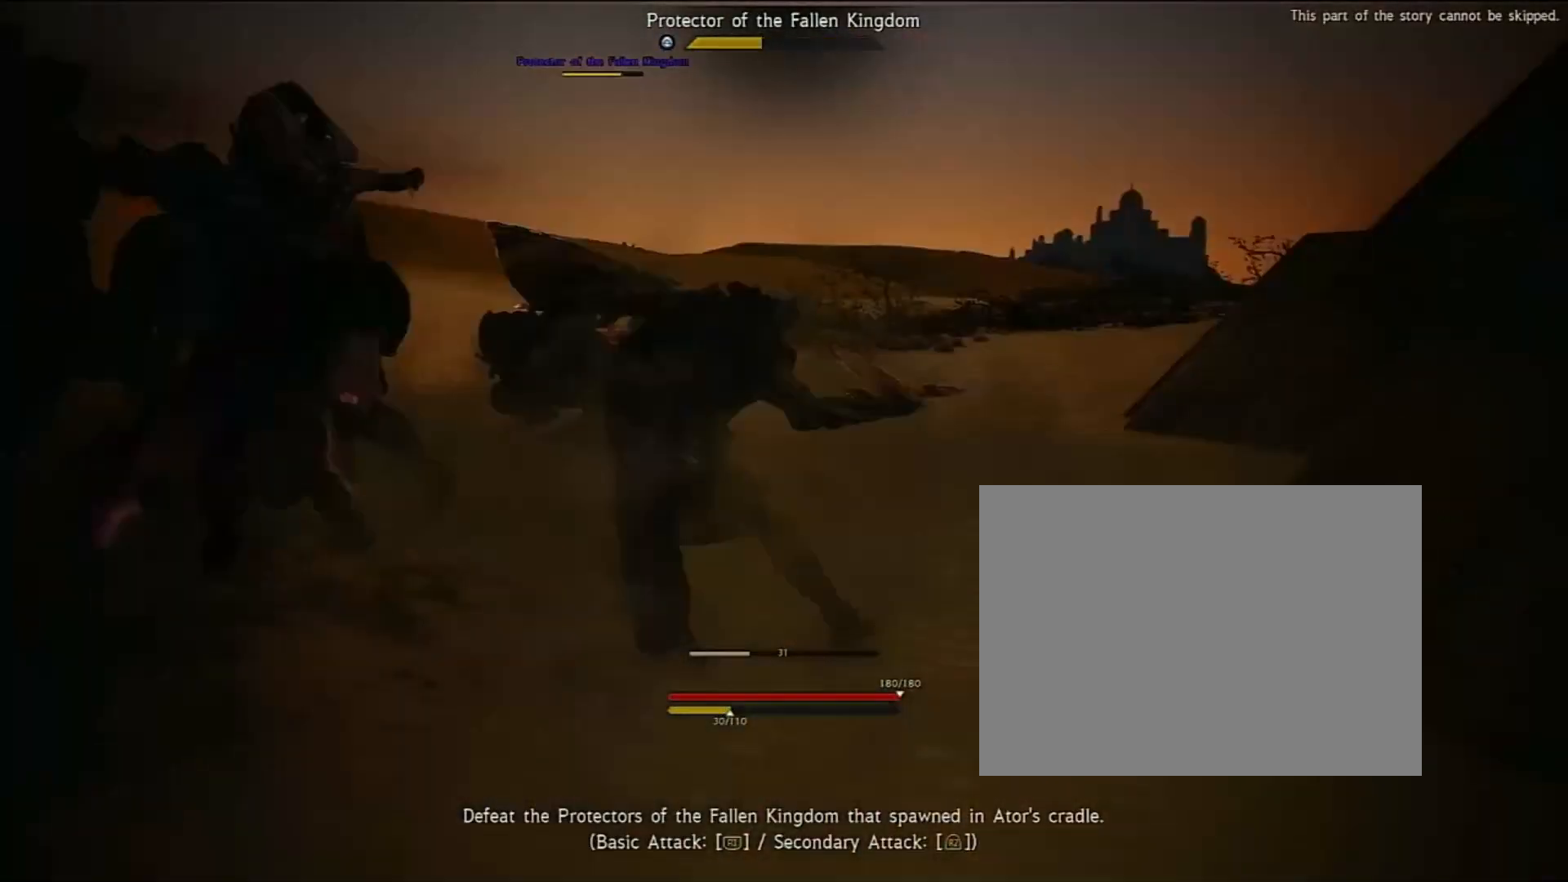
{"buttons": [], "left_stick": "left", "right_stick": "center", "events": [[100, "R1", "up"], [133, "R1", "down"], [233, "R1", "up"], [333, "R1", "down"], [400, "left_stick", "left"], [433, "R1", "up"]]}
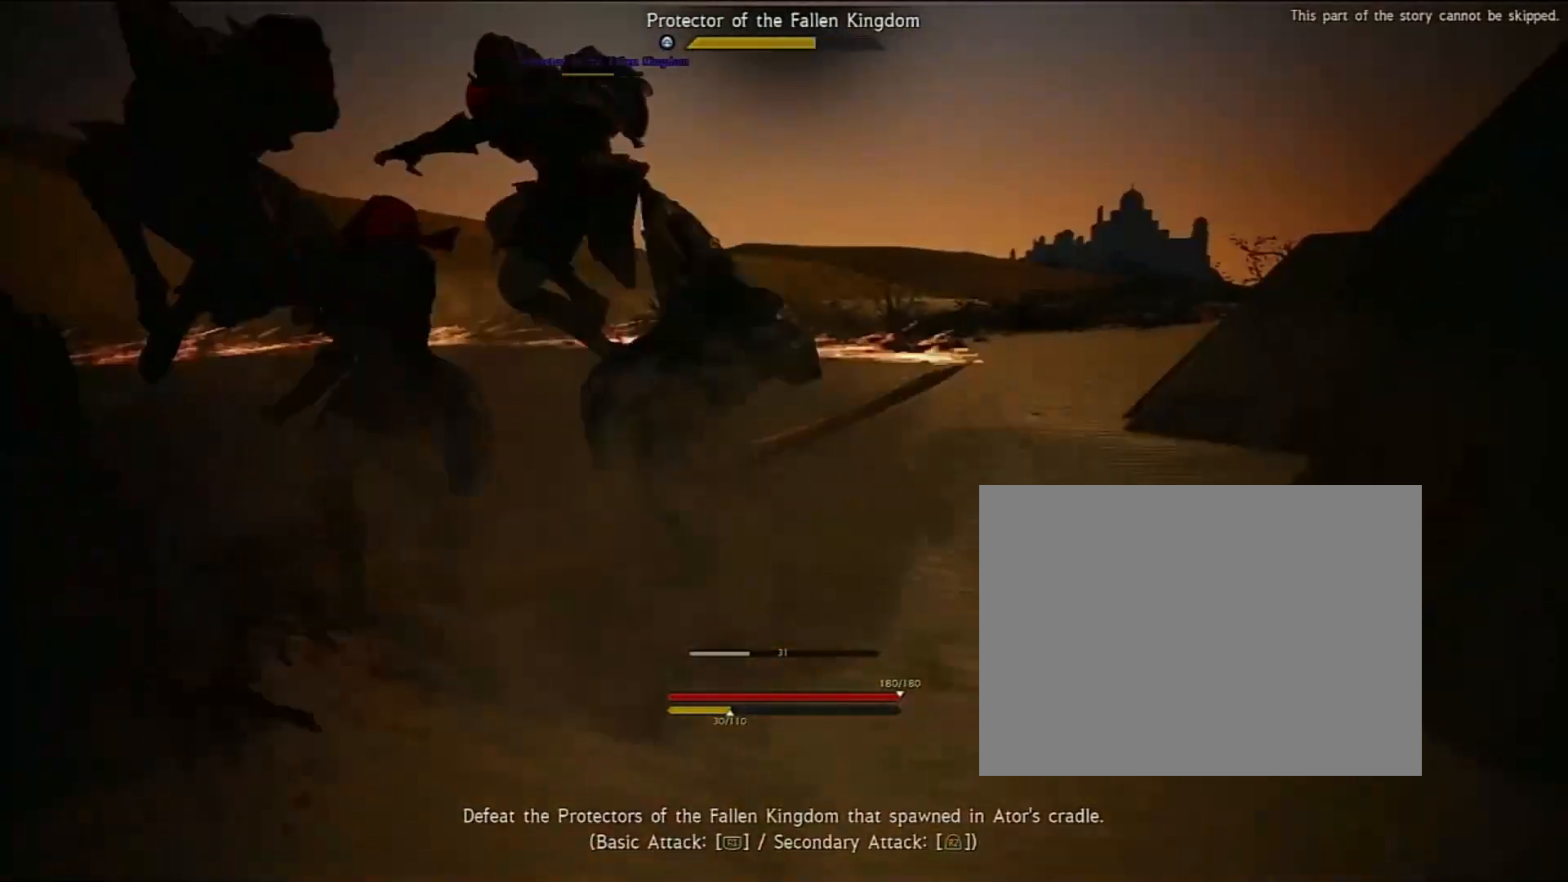
{"buttons": ["R1"], "left_stick": "down-left", "right_stick": "center", "events": [[33, "R1", "down"], [133, "R1", "up"], [200, "R1", "down"], [267, "left_stick", "down-left"], [300, "R1", "up"], [400, "R1", "down"]]}
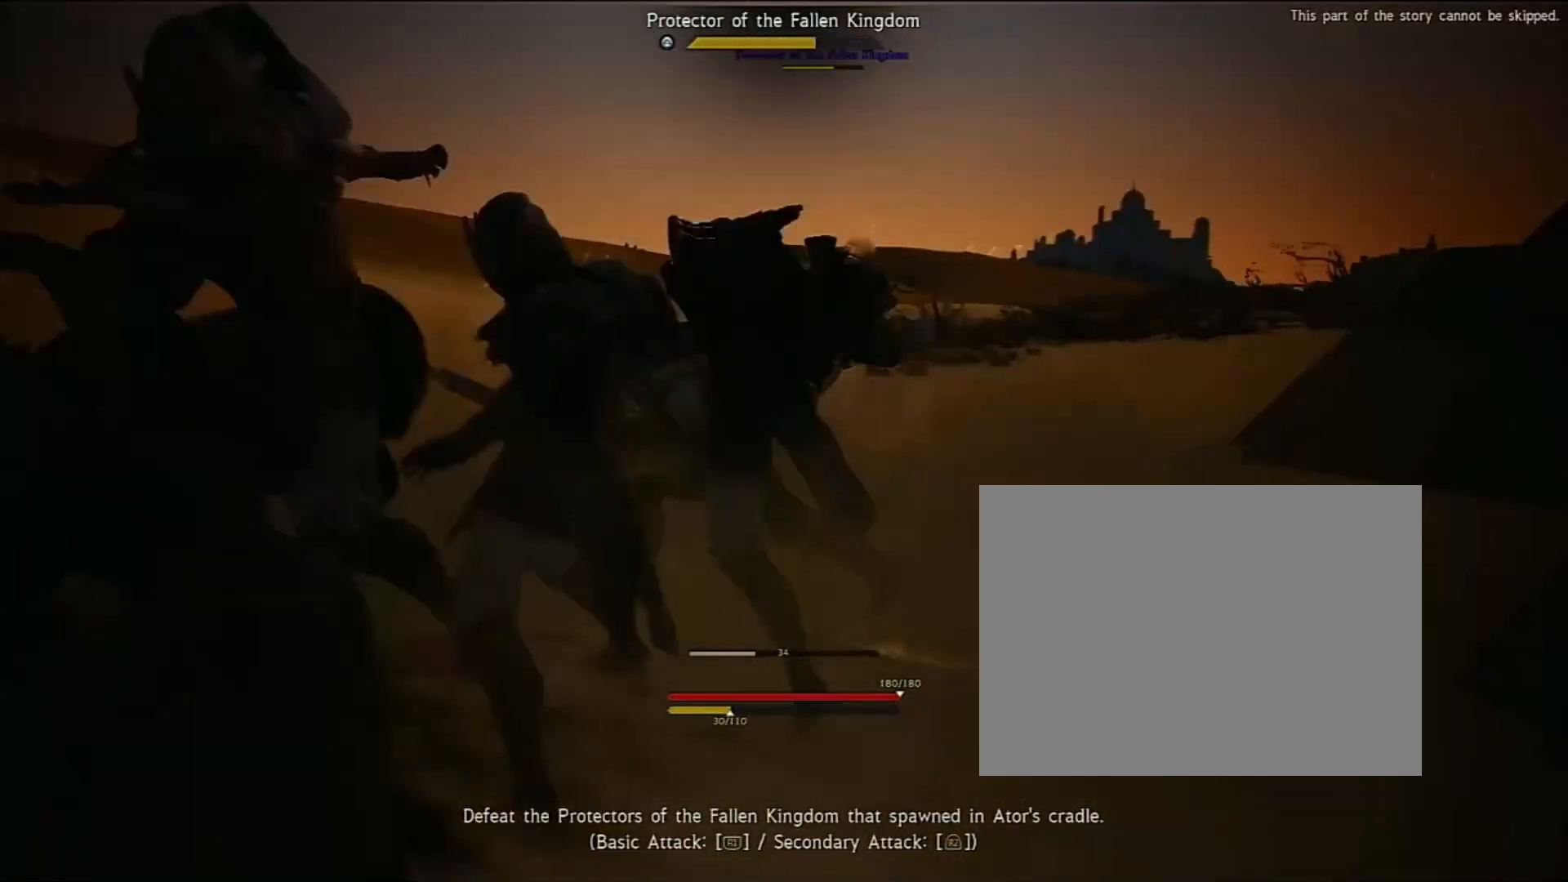
{"buttons": ["R1"], "left_stick": "down", "right_stick": "center", "events": [[33, "R1", "up"], [133, "R1", "down"], [200, "R1", "up"], [267, "R1", "down"], [400, "R1", "up"], [400, "left_stick", "down"], [433, "R1", "down"]]}
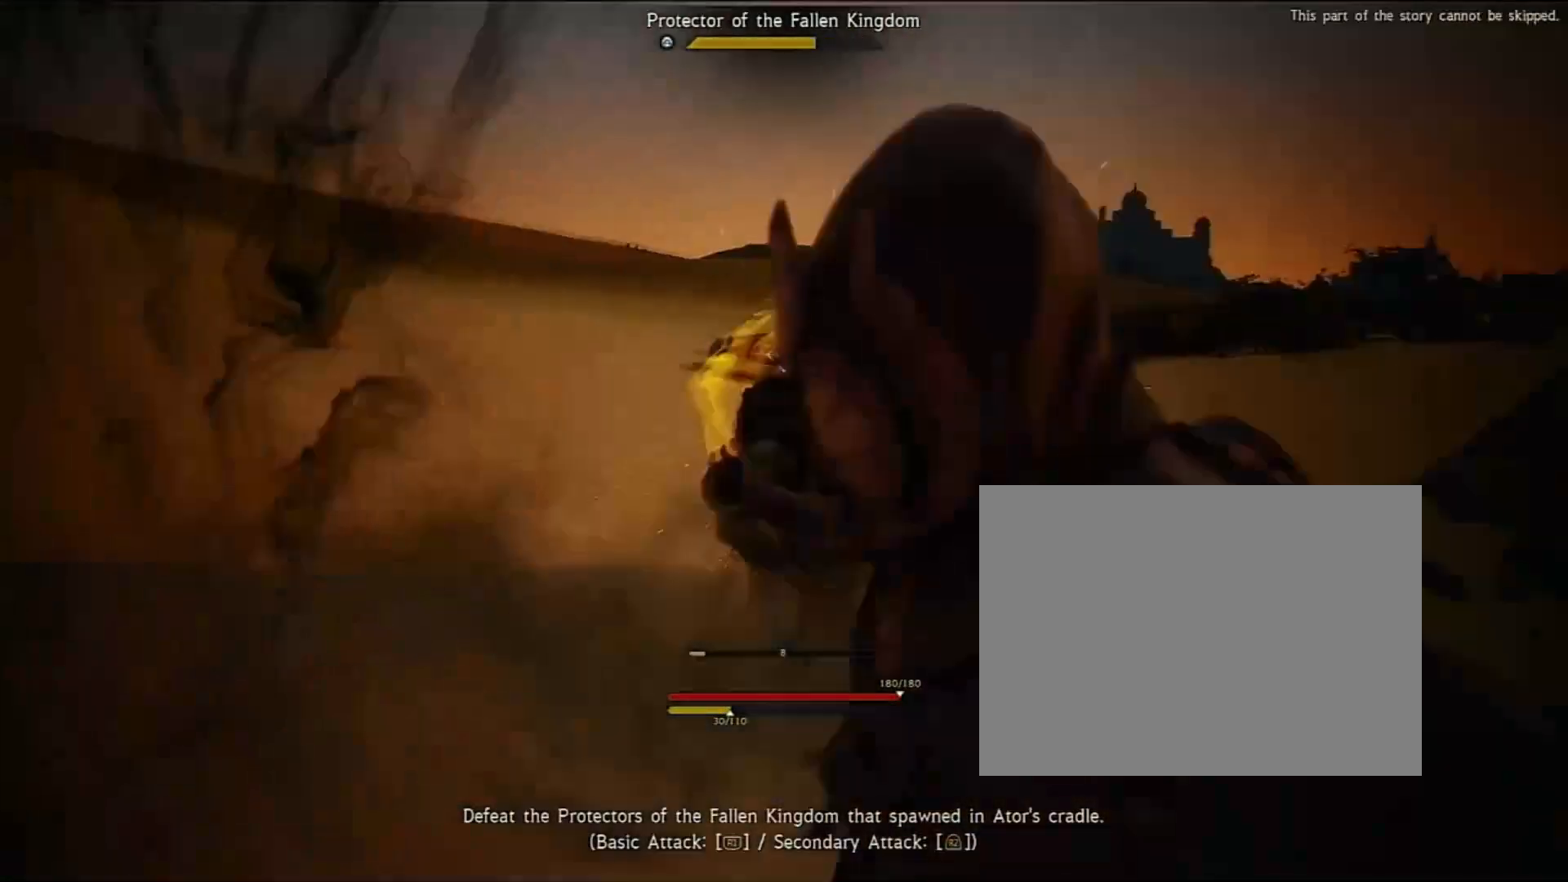
{"buttons": [], "left_stick": "down-left", "right_stick": "right", "events": [[33, "R1", "up"], [267, "left_stick", "down-left"], [267, "right_stick", "right"]]}
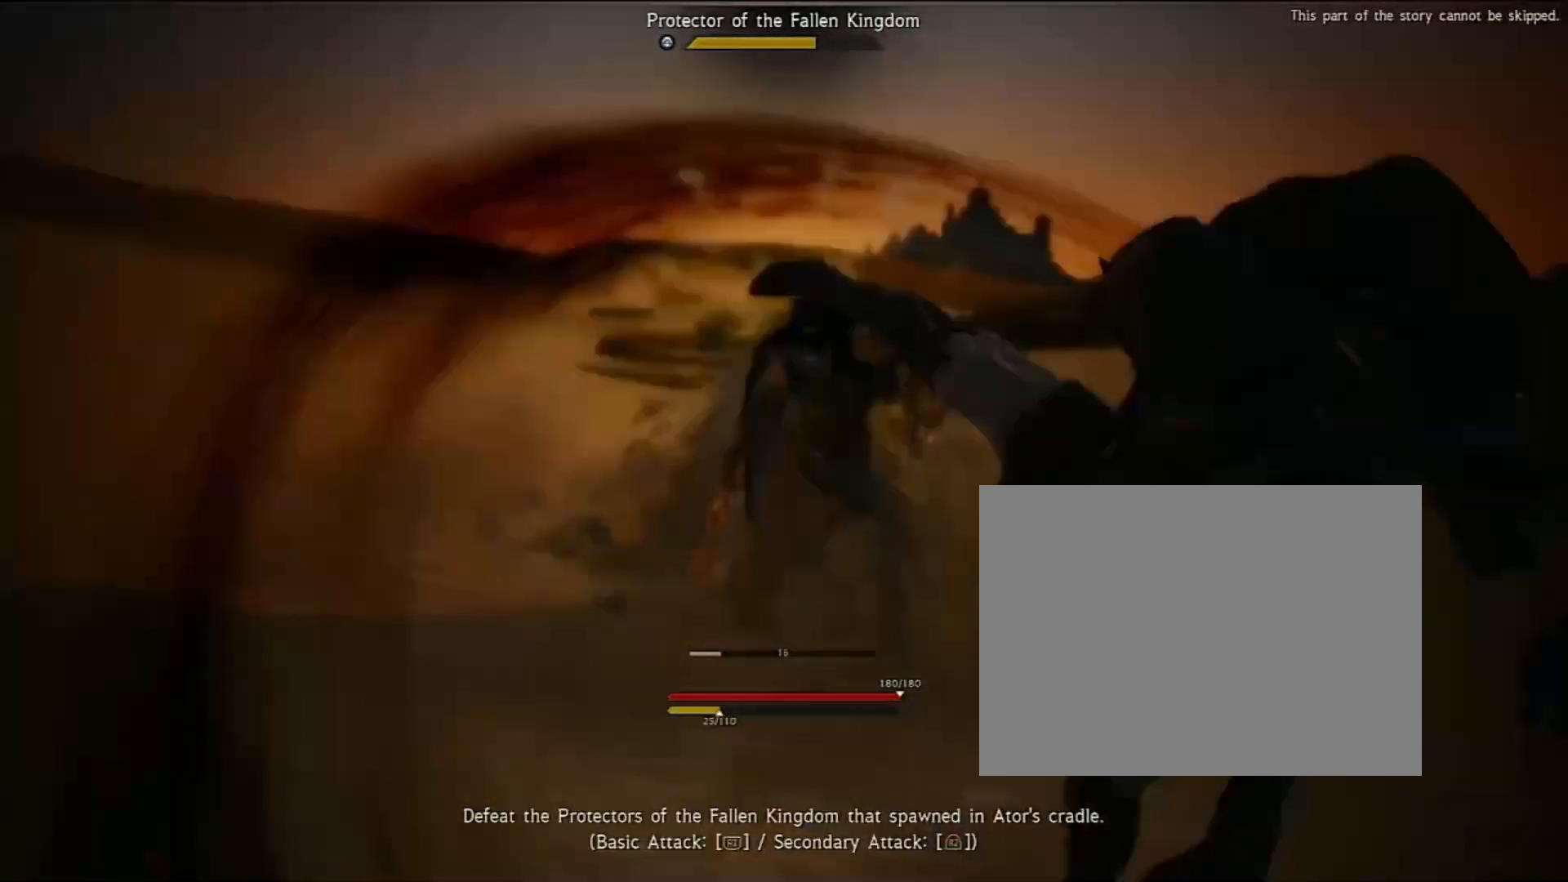
{"buttons": [], "left_stick": "down-left", "right_stick": "right", "events": []}
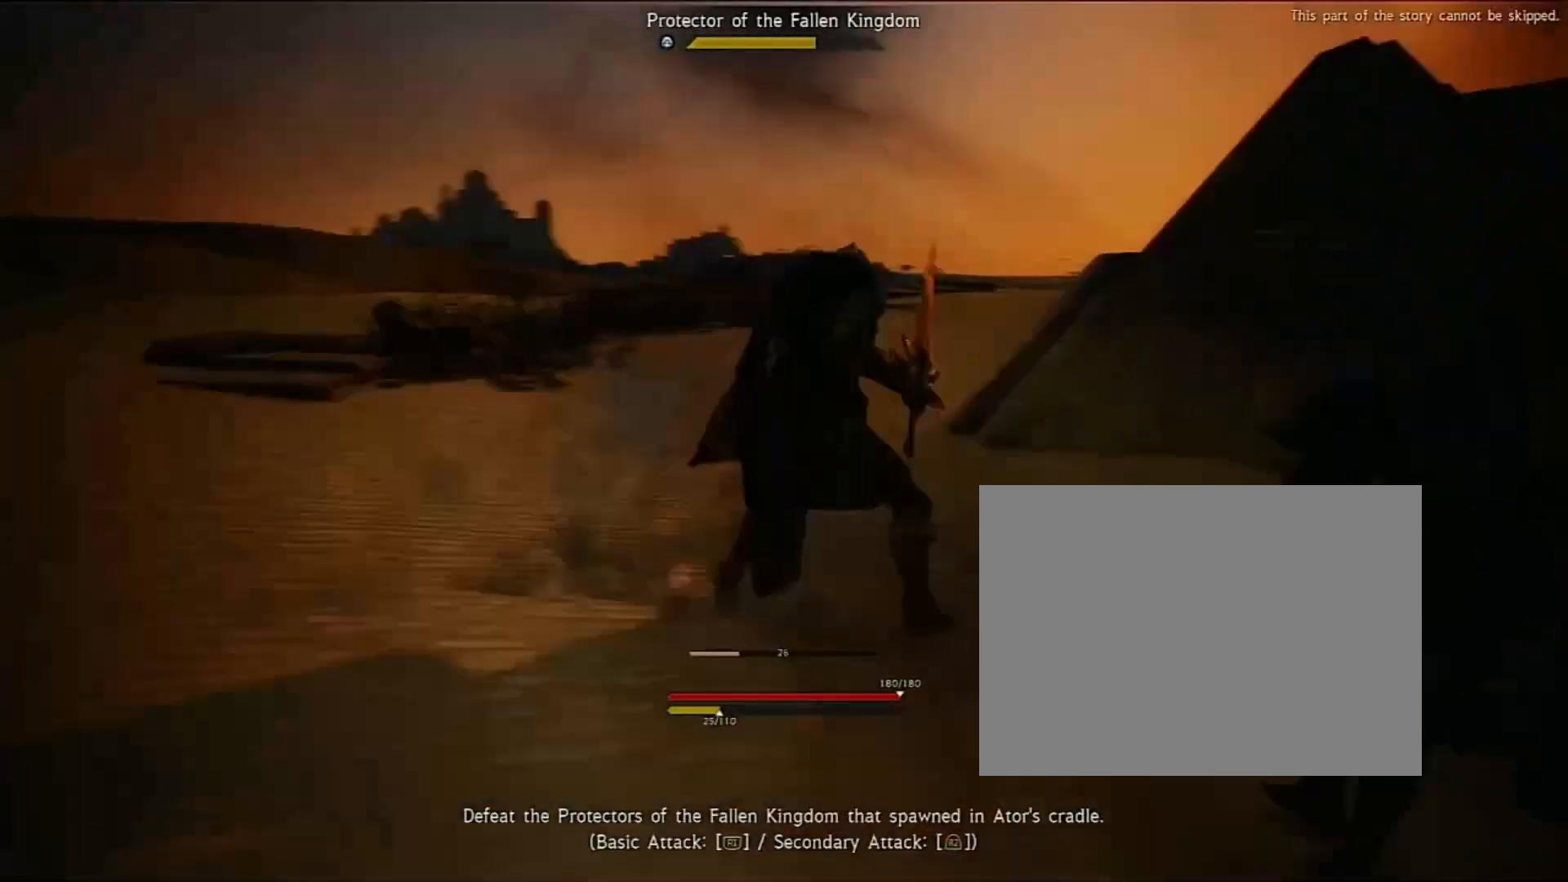
{"buttons": [], "left_stick": "down-left", "right_stick": "center", "events": [[300, "right_stick", "center"]]}
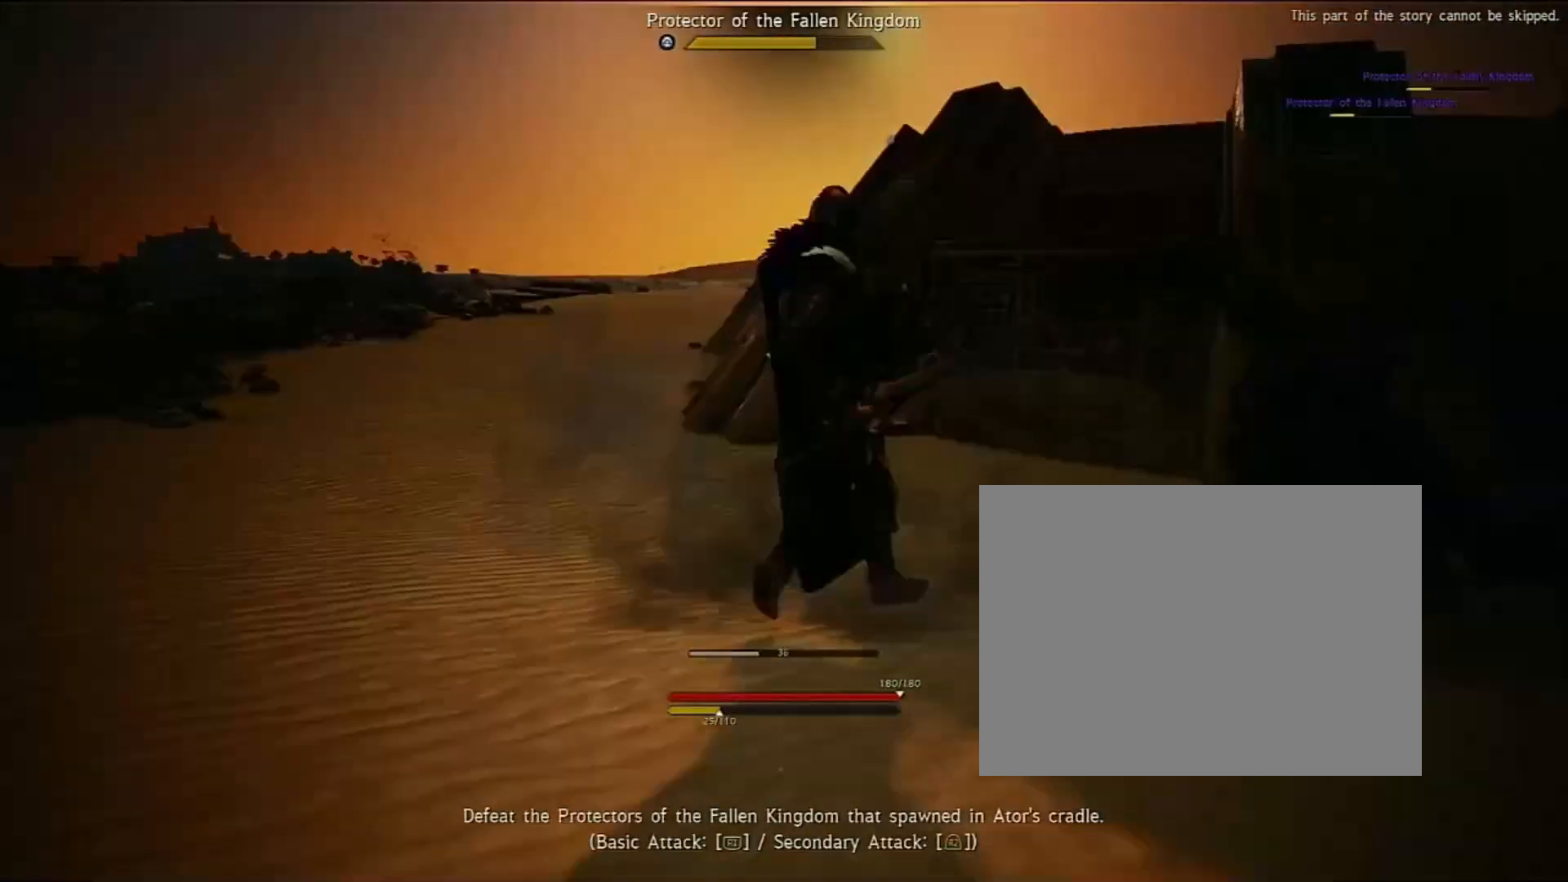
{"buttons": [], "left_stick": "down-left", "right_stick": "center", "events": []}
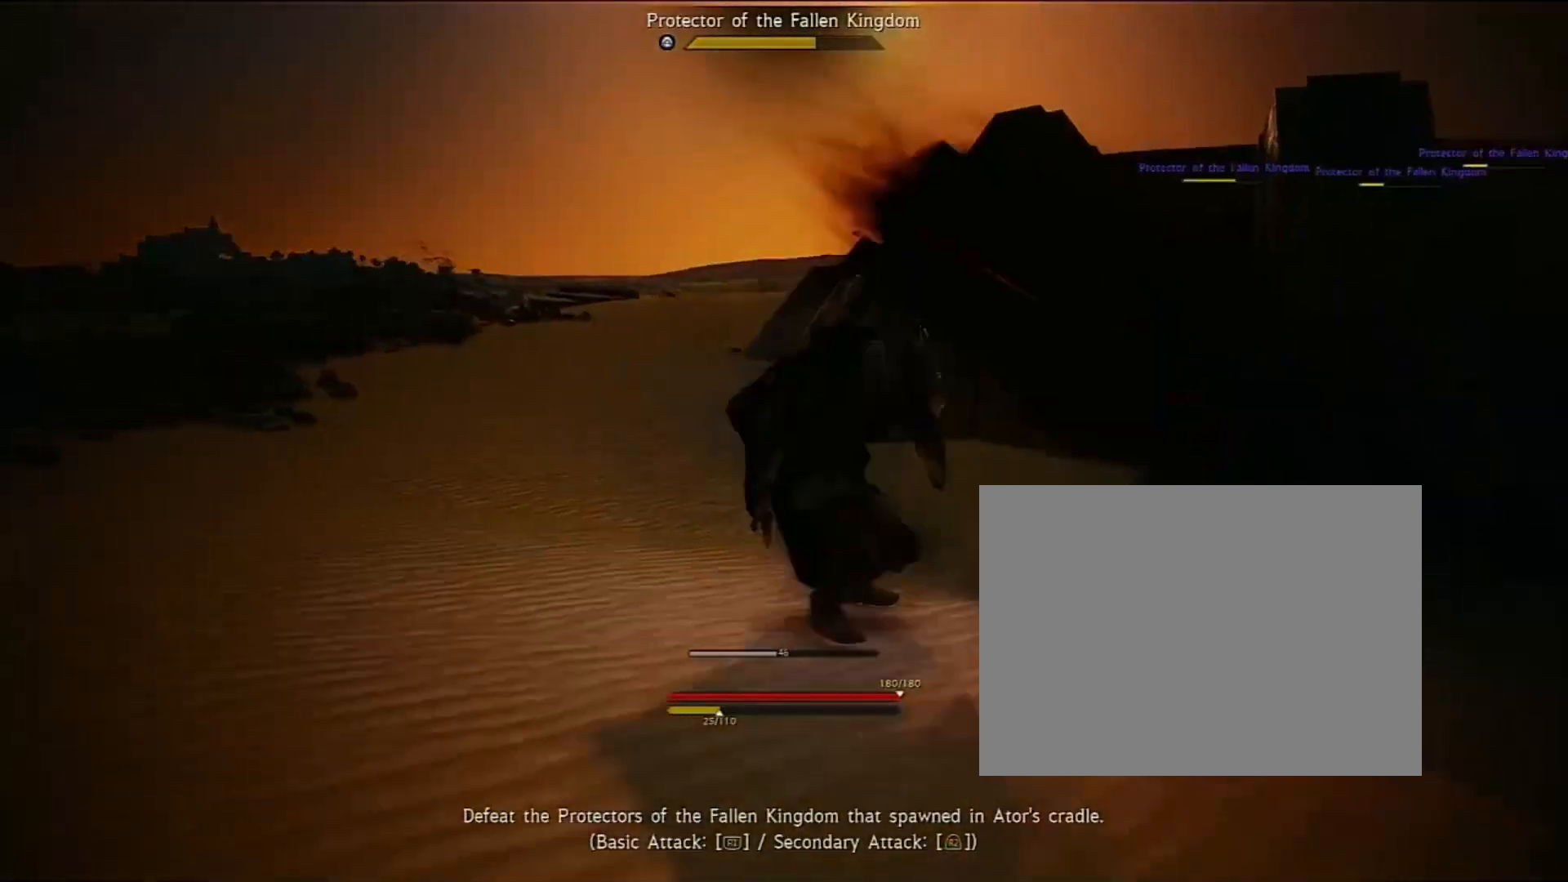
{"buttons": [], "left_stick": "down-left", "right_stick": "center", "events": [[167, "right_stick", "right"], [367, "right_stick", "center"]]}
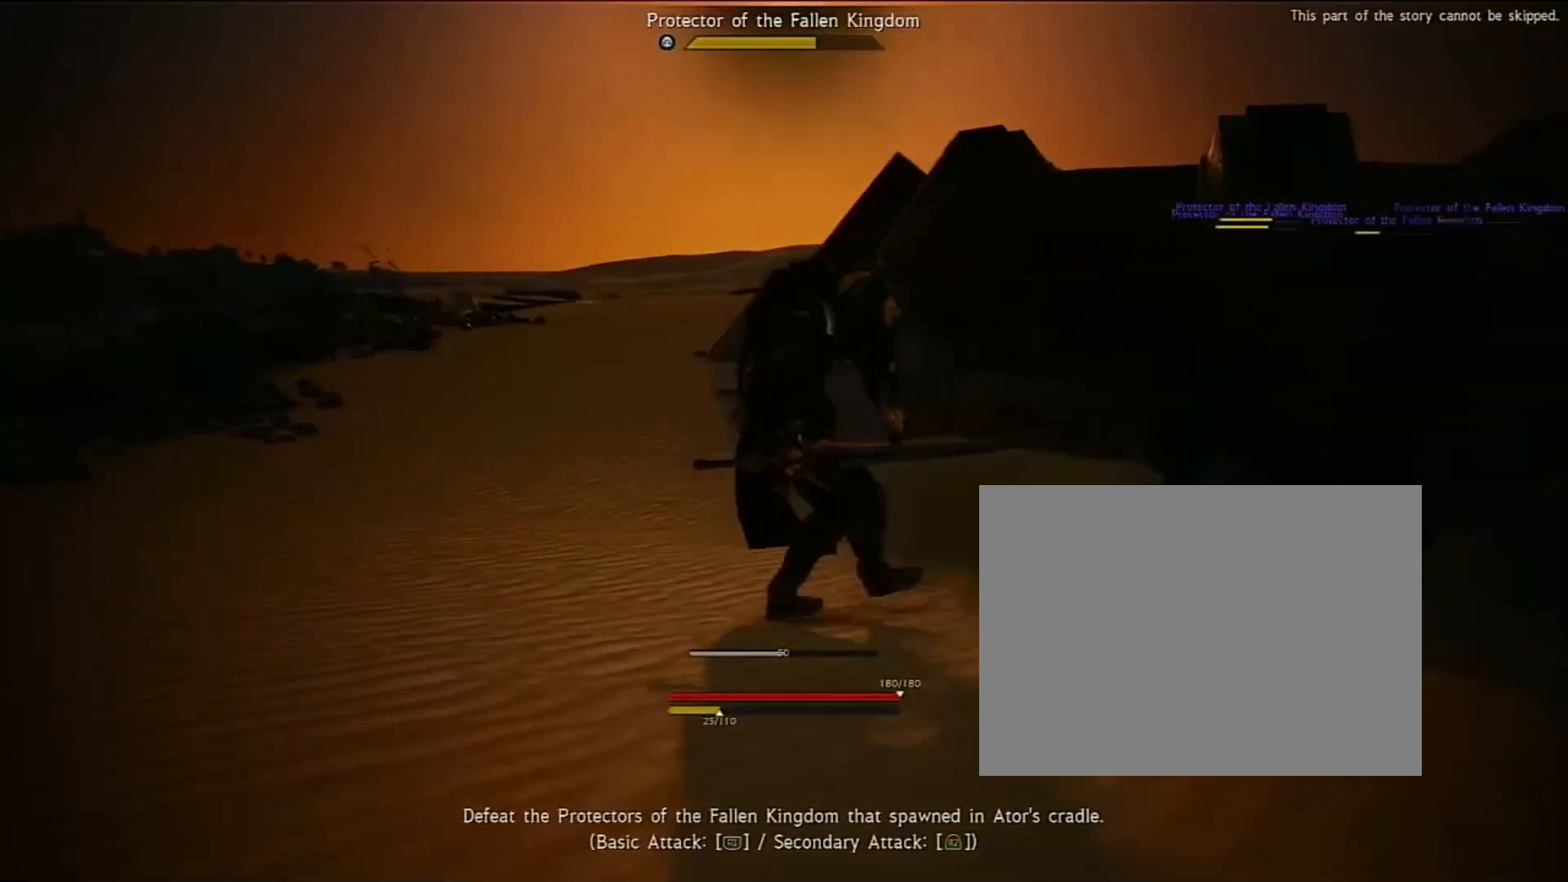
{"buttons": ["R1"], "left_stick": "right", "right_stick": "center", "events": [[133, "left_stick", "center"], [200, "left_stick", "right"], [333, "R1", "down"], [467, "R1", "up"], [500, "R1", "down"]]}
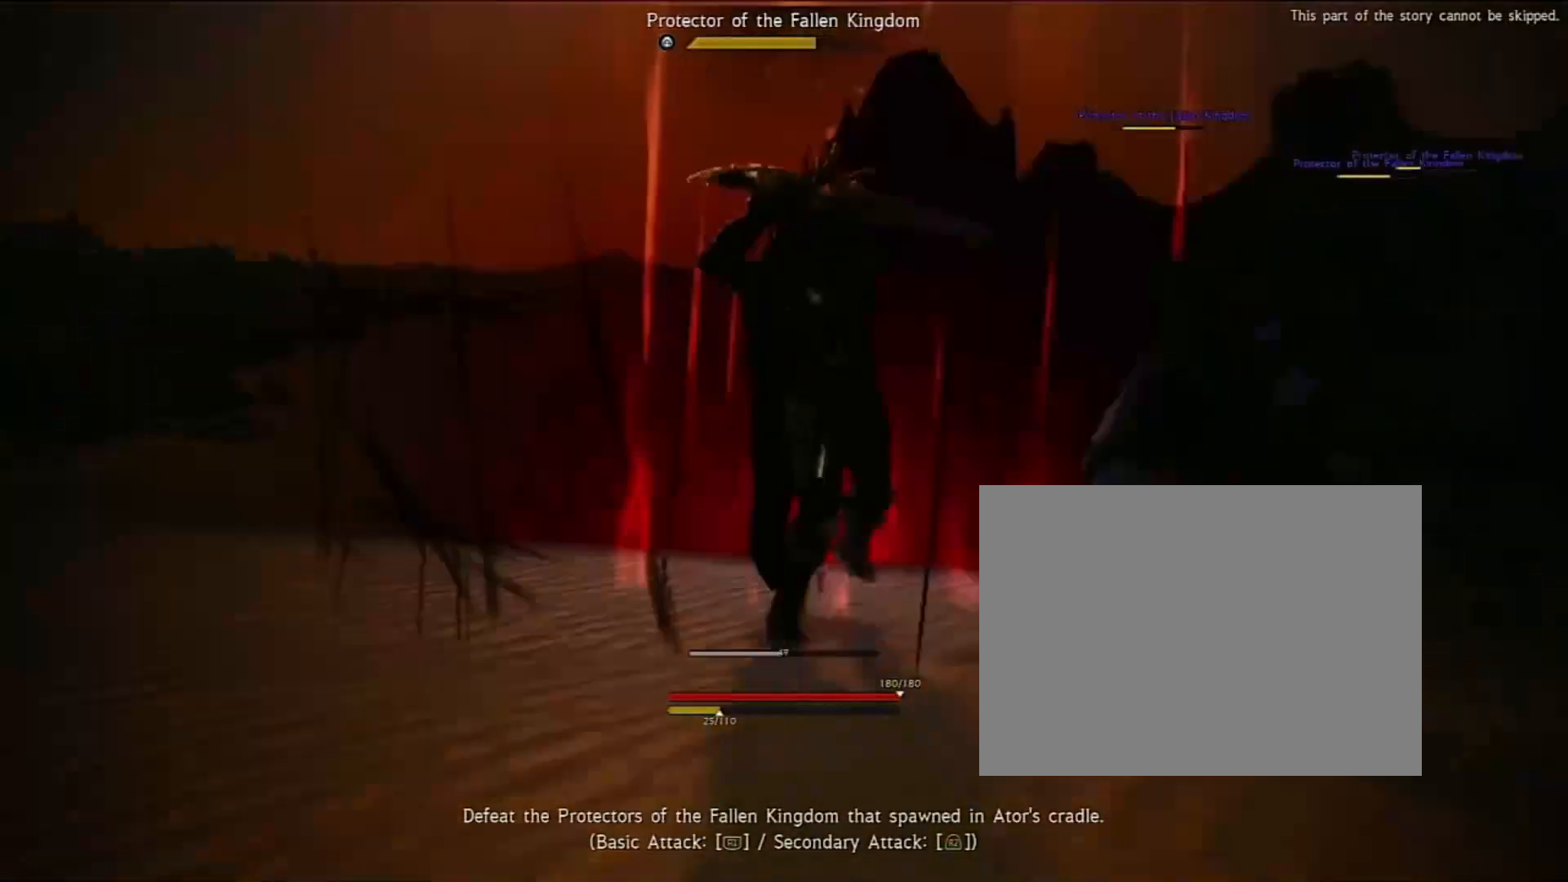
{"buttons": ["R1"], "left_stick": "down-right", "right_stick": "center", "events": [[67, "left_stick", "down-right"], [133, "R1", "up"], [167, "left_stick", "down"], [233, "R1", "down"], [333, "R1", "up"], [367, "R1", "down"], [467, "left_stick", "down-right"]]}